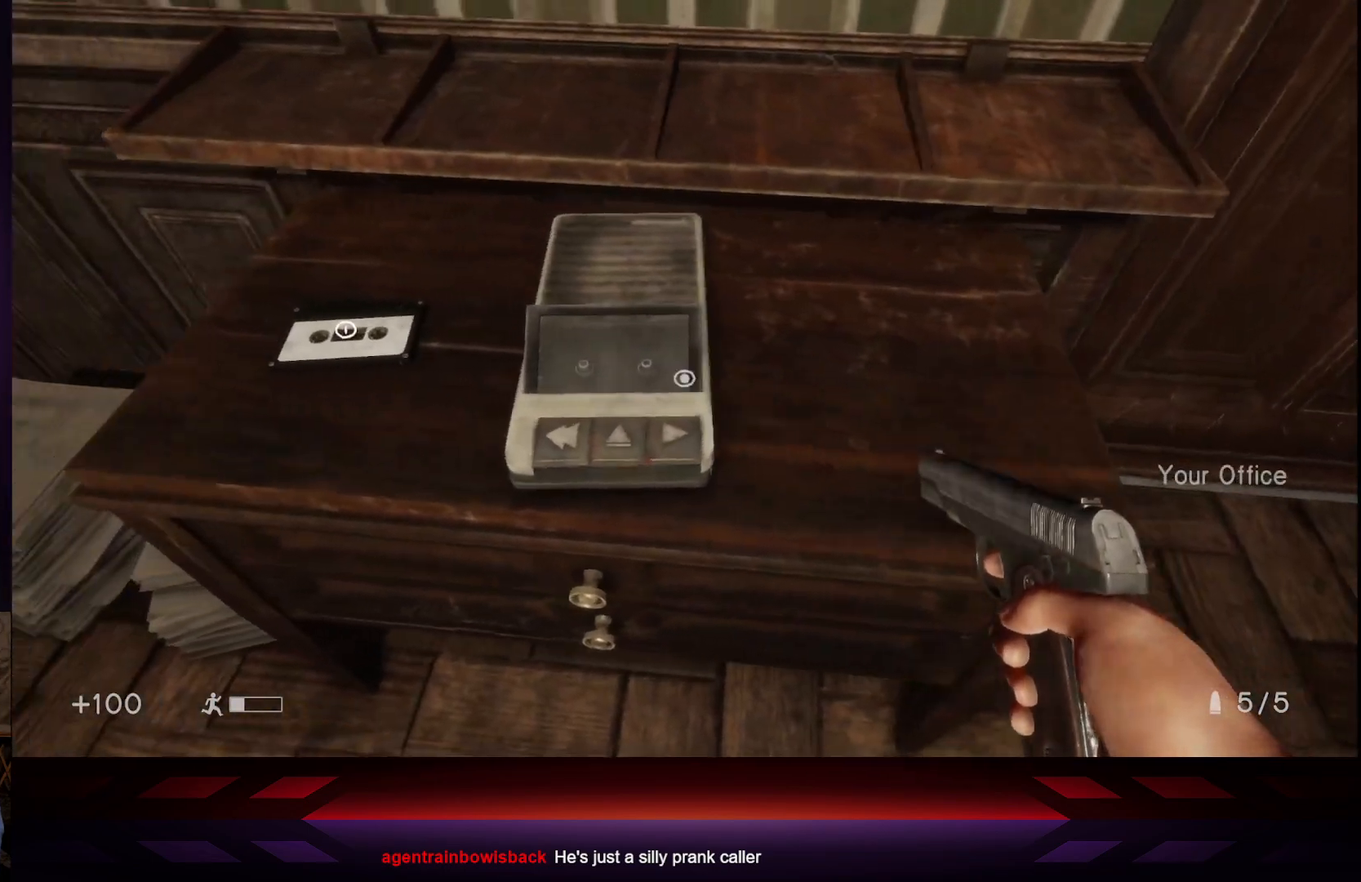
Gameplay with a controller (Xbox layout); each line is a JSON object with the inputs held at the frame after it. "events" lists button and stick changes between this image and that frame as [ms after this image, input, new state], when the widget could be followed in between.
{"buttons": [], "left_stick": "center", "right_stick": "center", "events": [[133, "X", "down"], [217, "X", "up"]]}
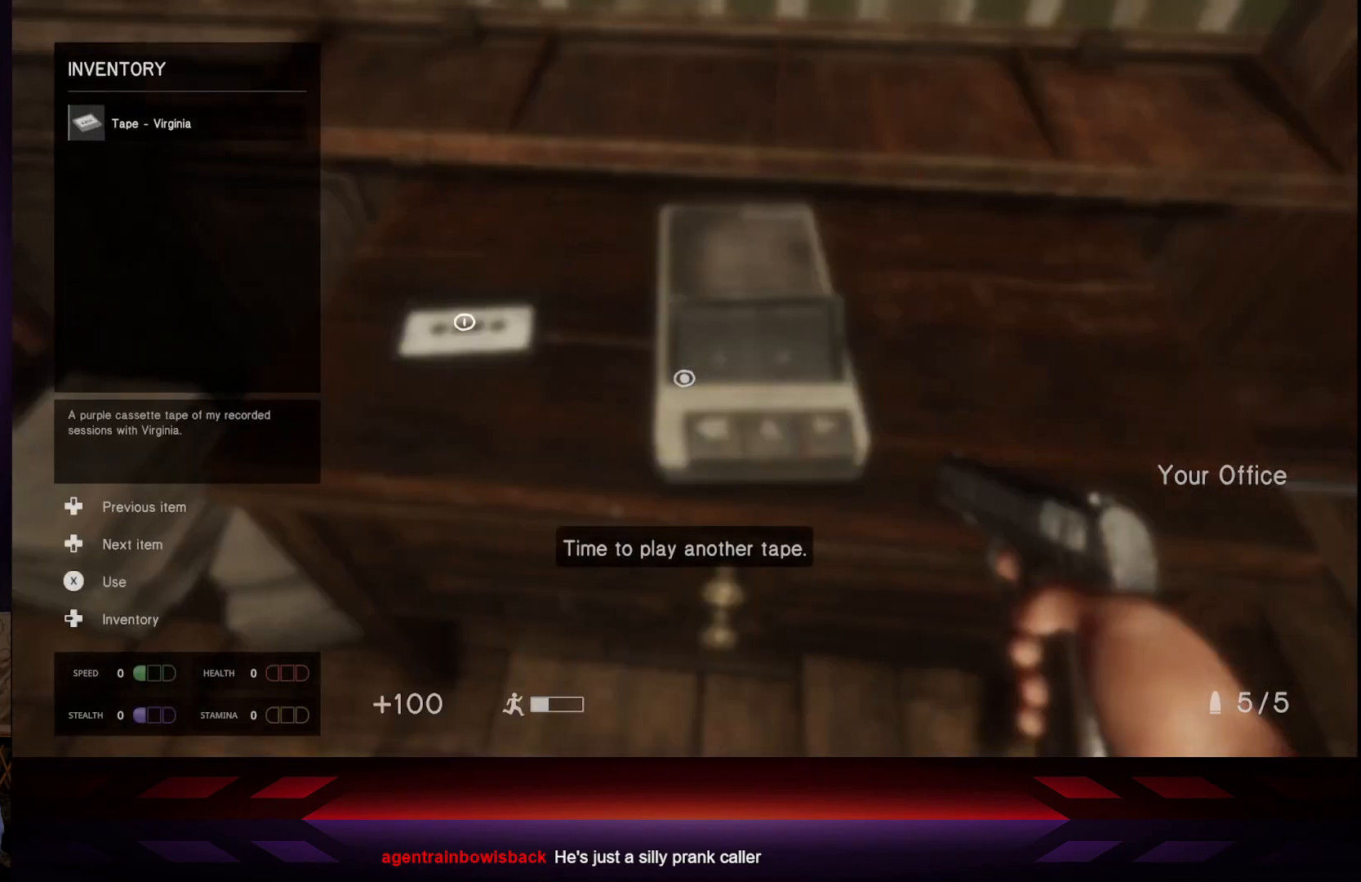
{"buttons": [], "left_stick": "center", "right_stick": "center", "events": []}
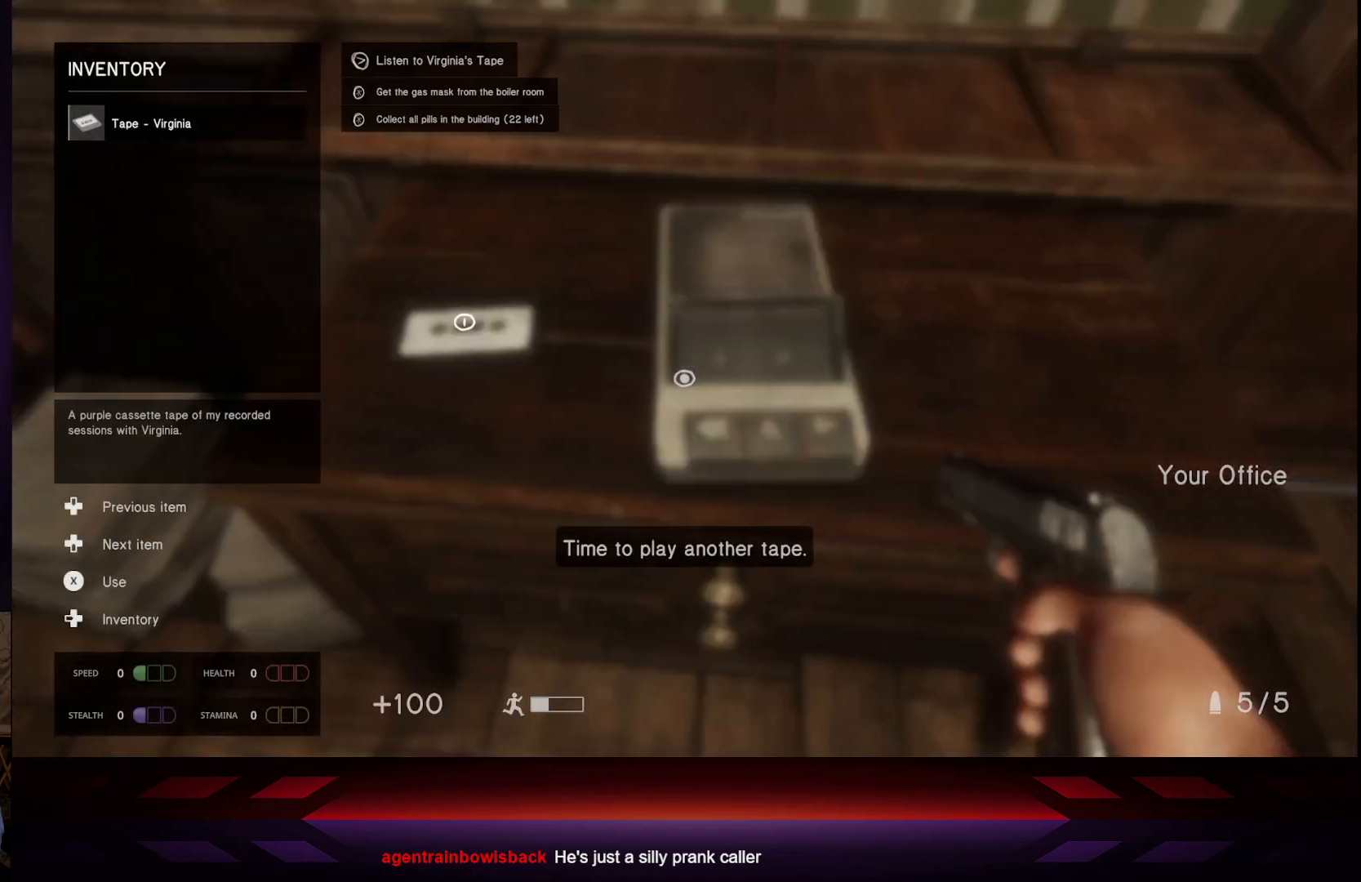
{"buttons": [], "left_stick": "center", "right_stick": "center", "events": [[283, "A", "down"], [417, "A", "up"]]}
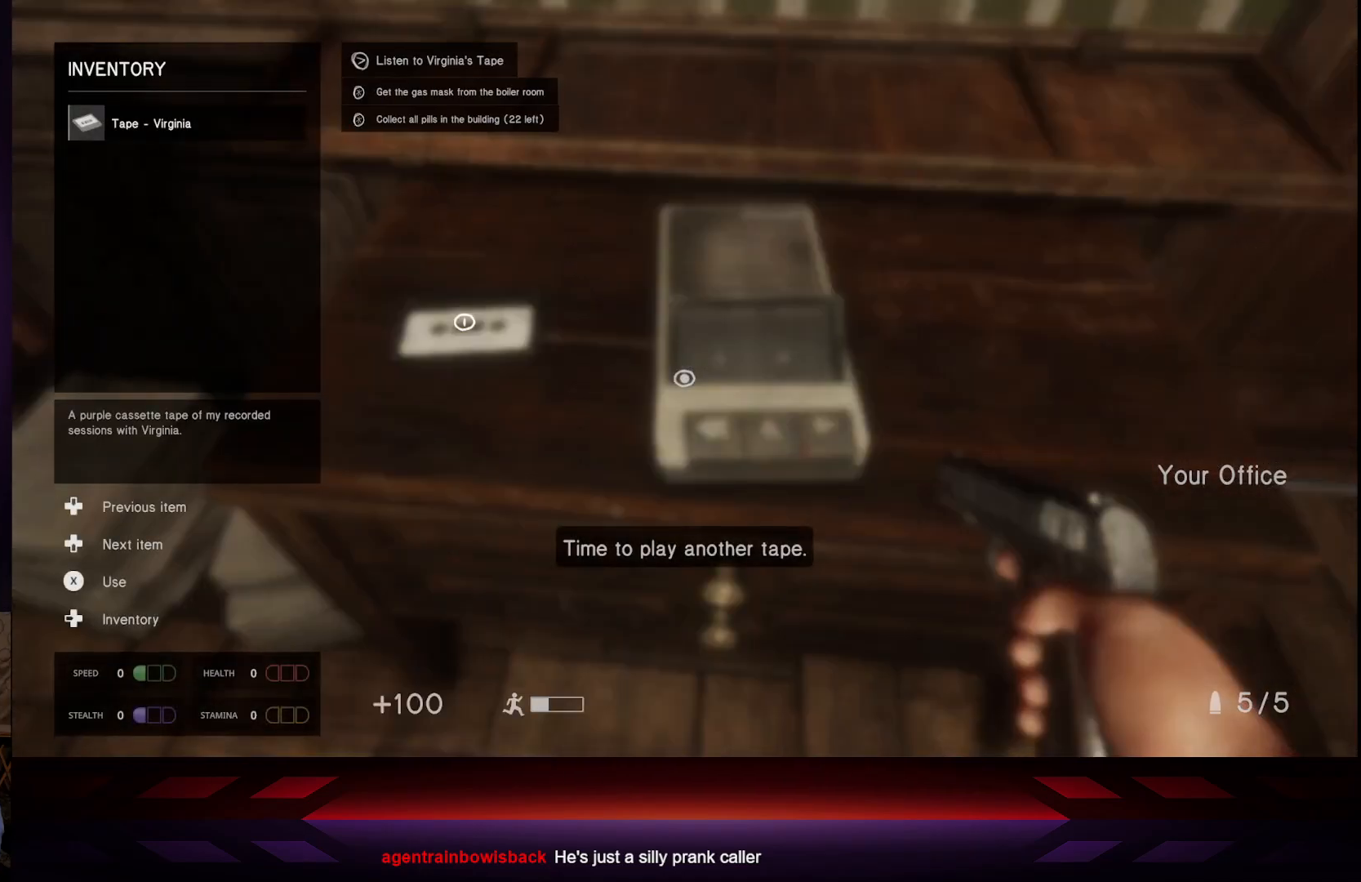
{"buttons": [], "left_stick": "center", "right_stick": "center", "events": [[150, "X", "down"], [333, "X", "up"]]}
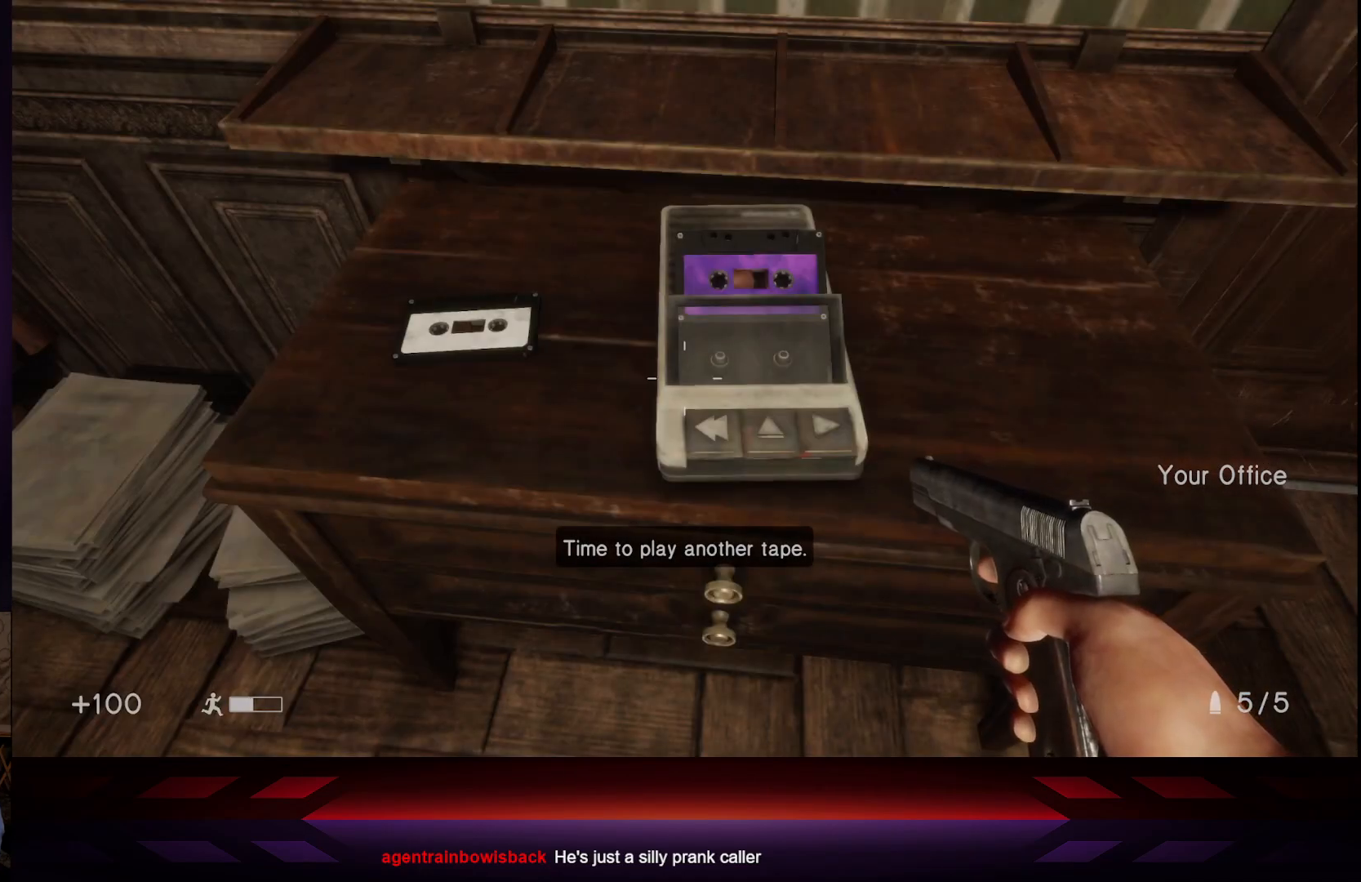
{"buttons": [], "left_stick": "center", "right_stick": "left", "events": [[117, "right_stick", "left"]]}
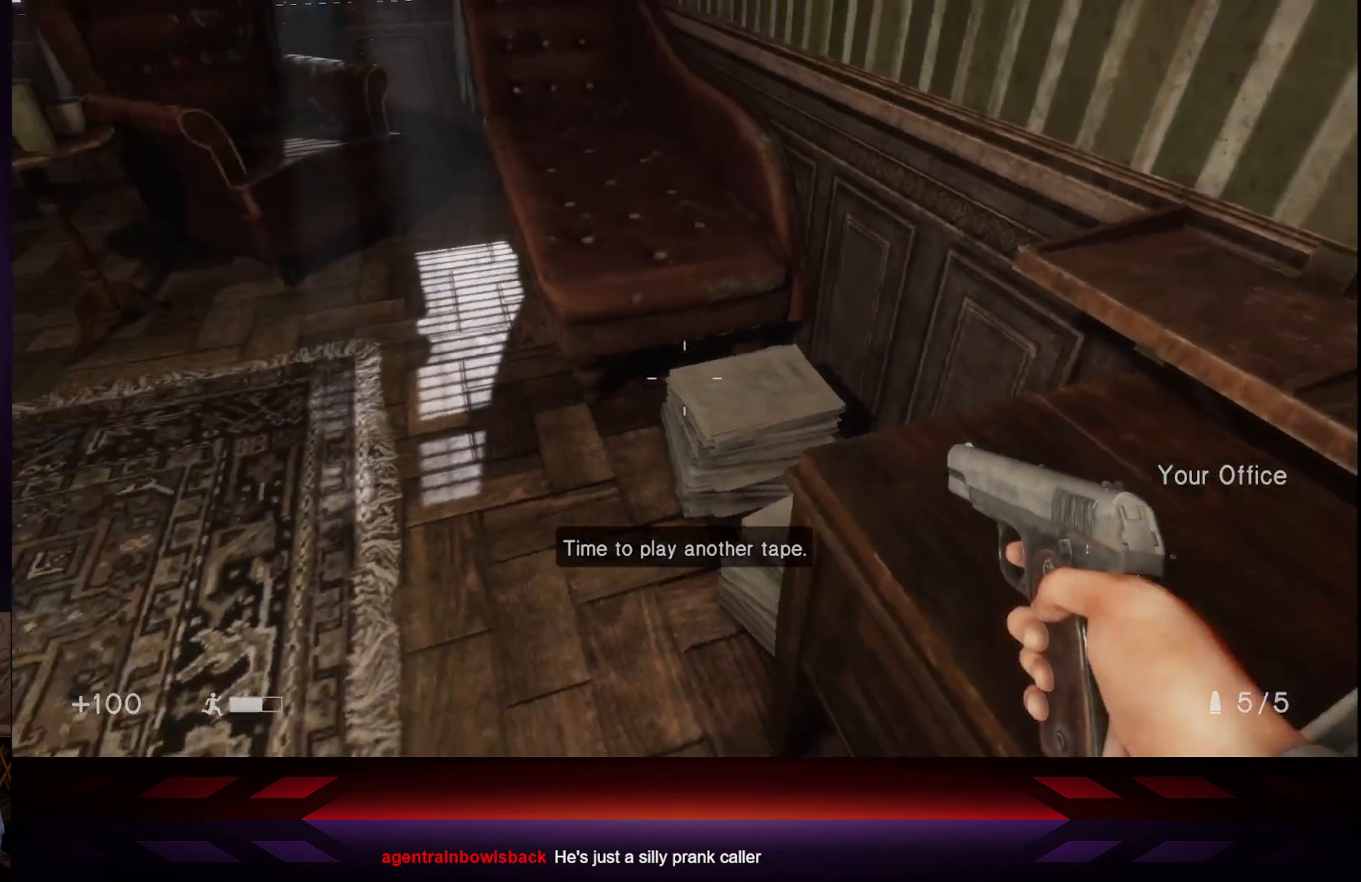
{"buttons": [], "left_stick": "center", "right_stick": "center", "events": [[383, "right_stick", "center"]]}
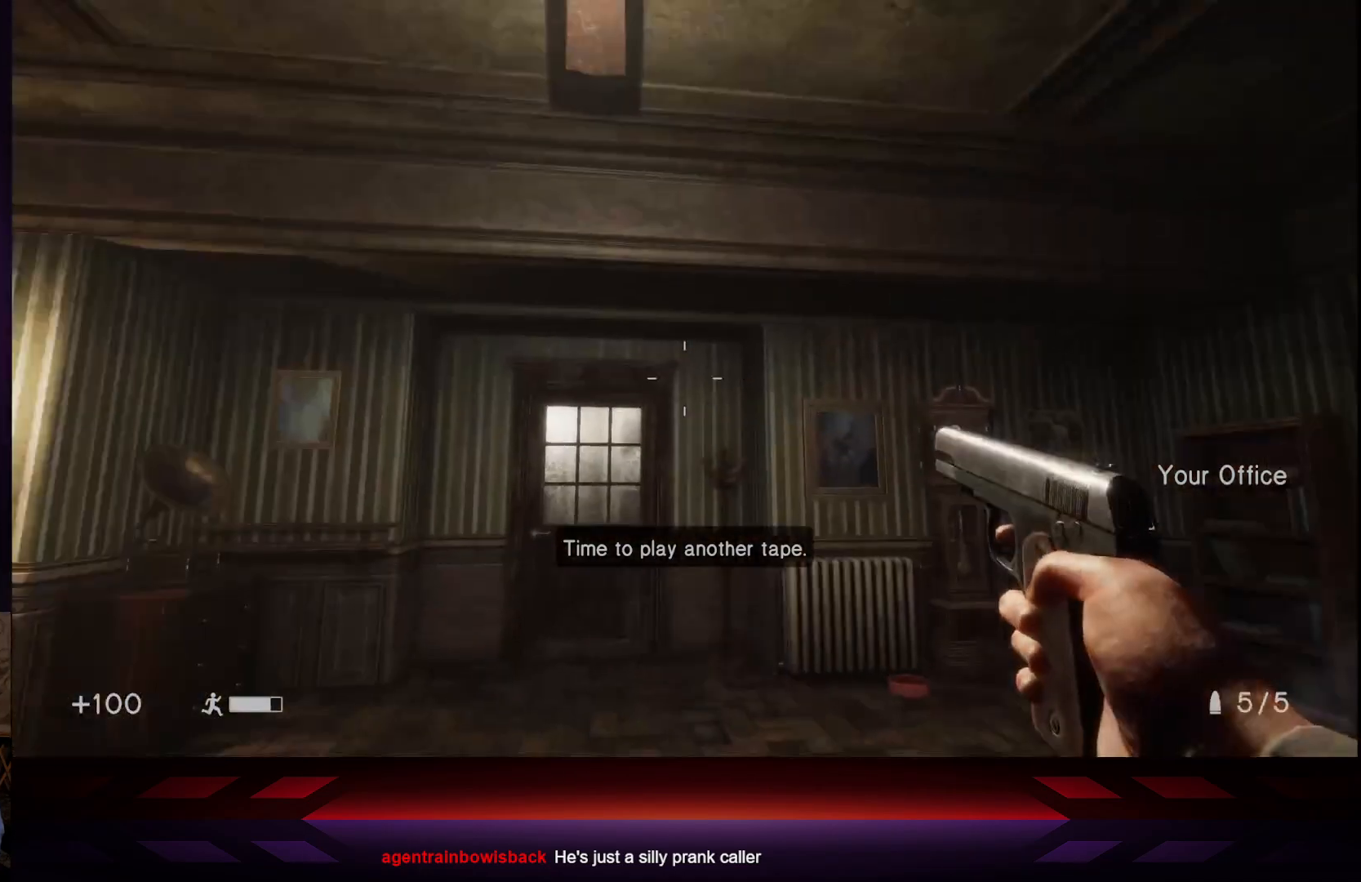
{"buttons": [], "left_stick": "center", "right_stick": "center", "events": []}
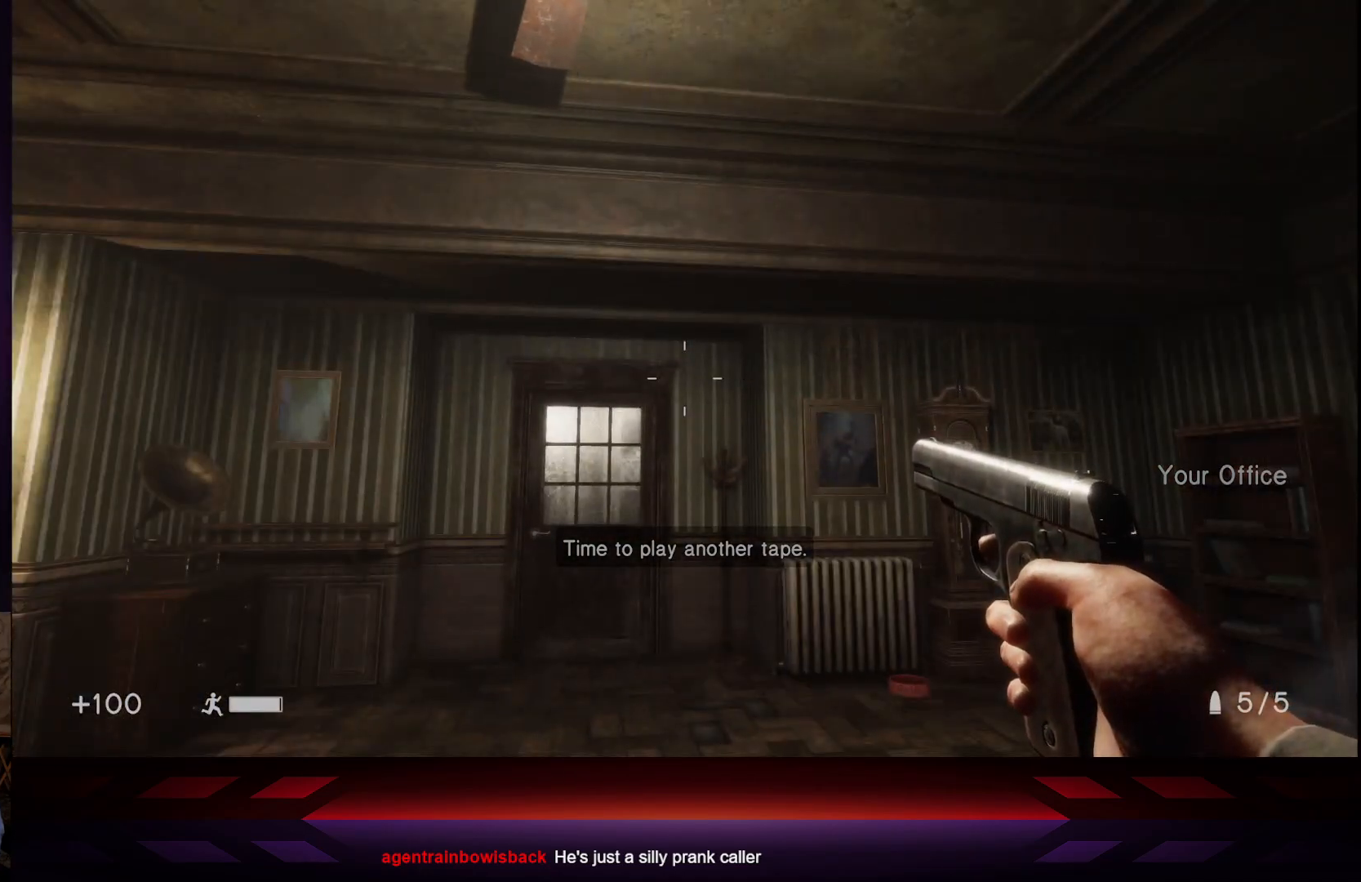
{"buttons": [], "left_stick": "center", "right_stick": "center", "events": [[333, "right_stick", "up-left"], [500, "right_stick", "center"]]}
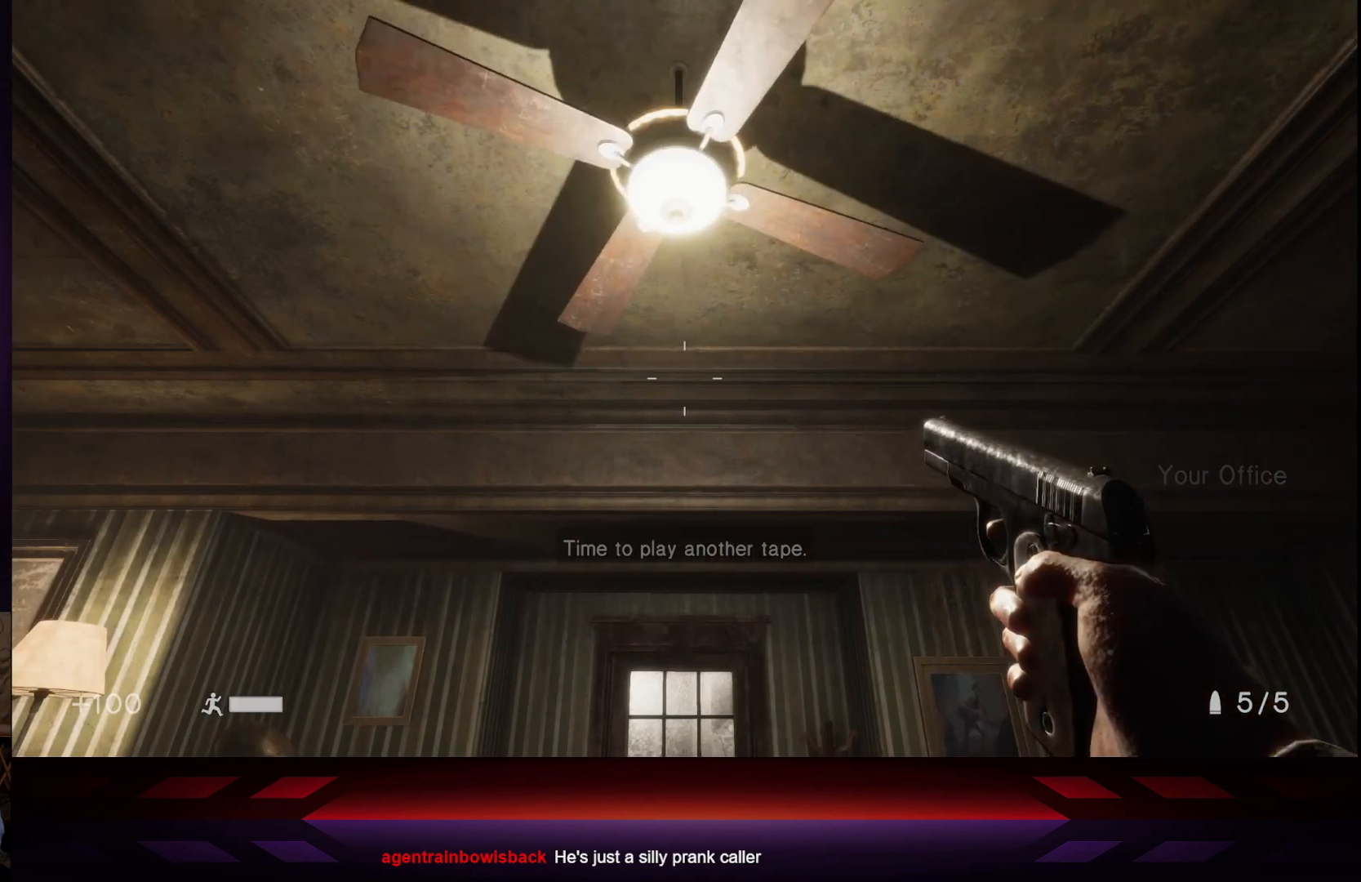
{"buttons": [], "left_stick": "center", "right_stick": "up", "events": [[450, "right_stick", "up"]]}
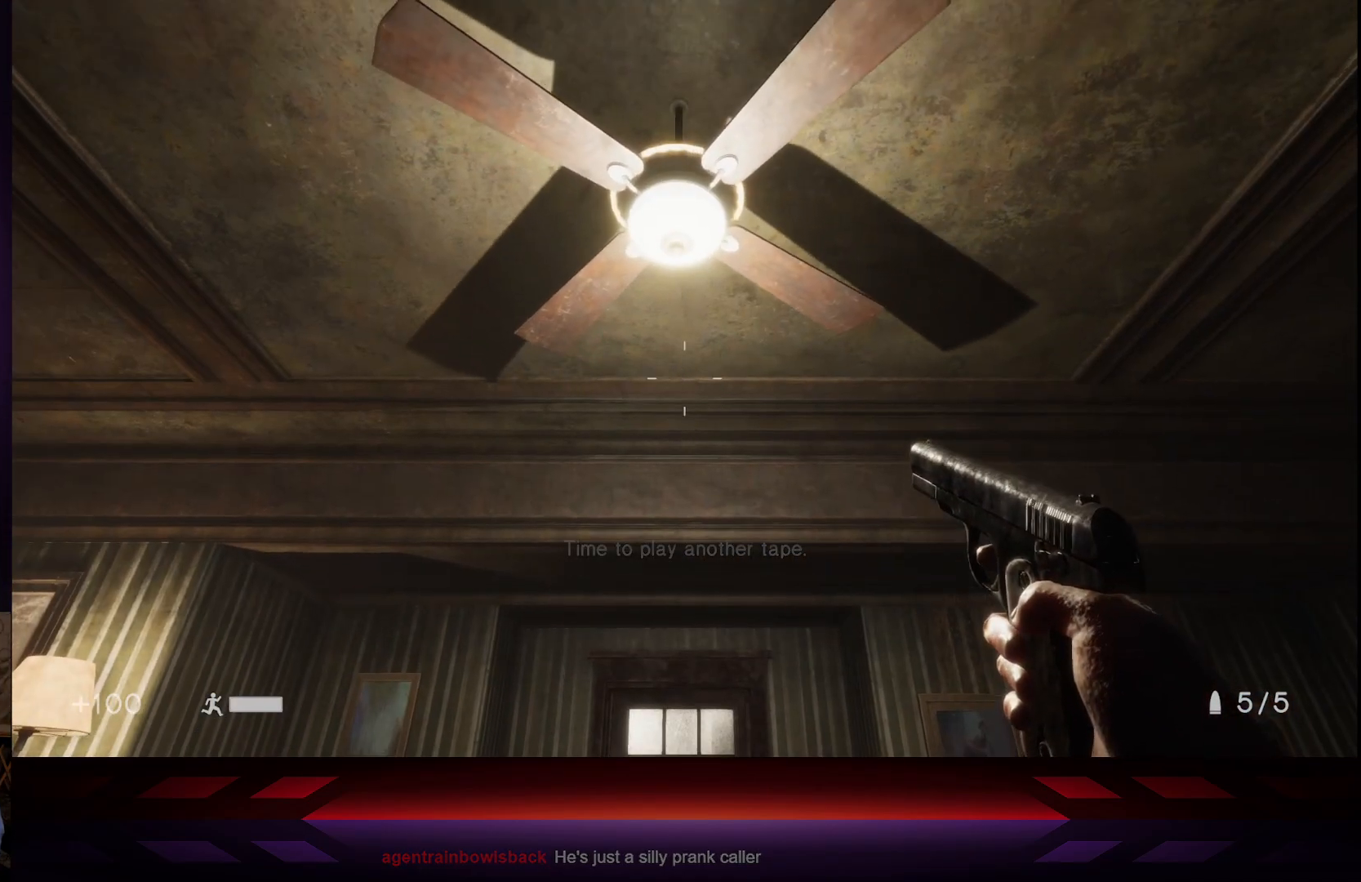
{"buttons": [], "left_stick": "center", "right_stick": "down-left", "events": [[17, "right_stick", "center"], [283, "right_stick", "down-left"]]}
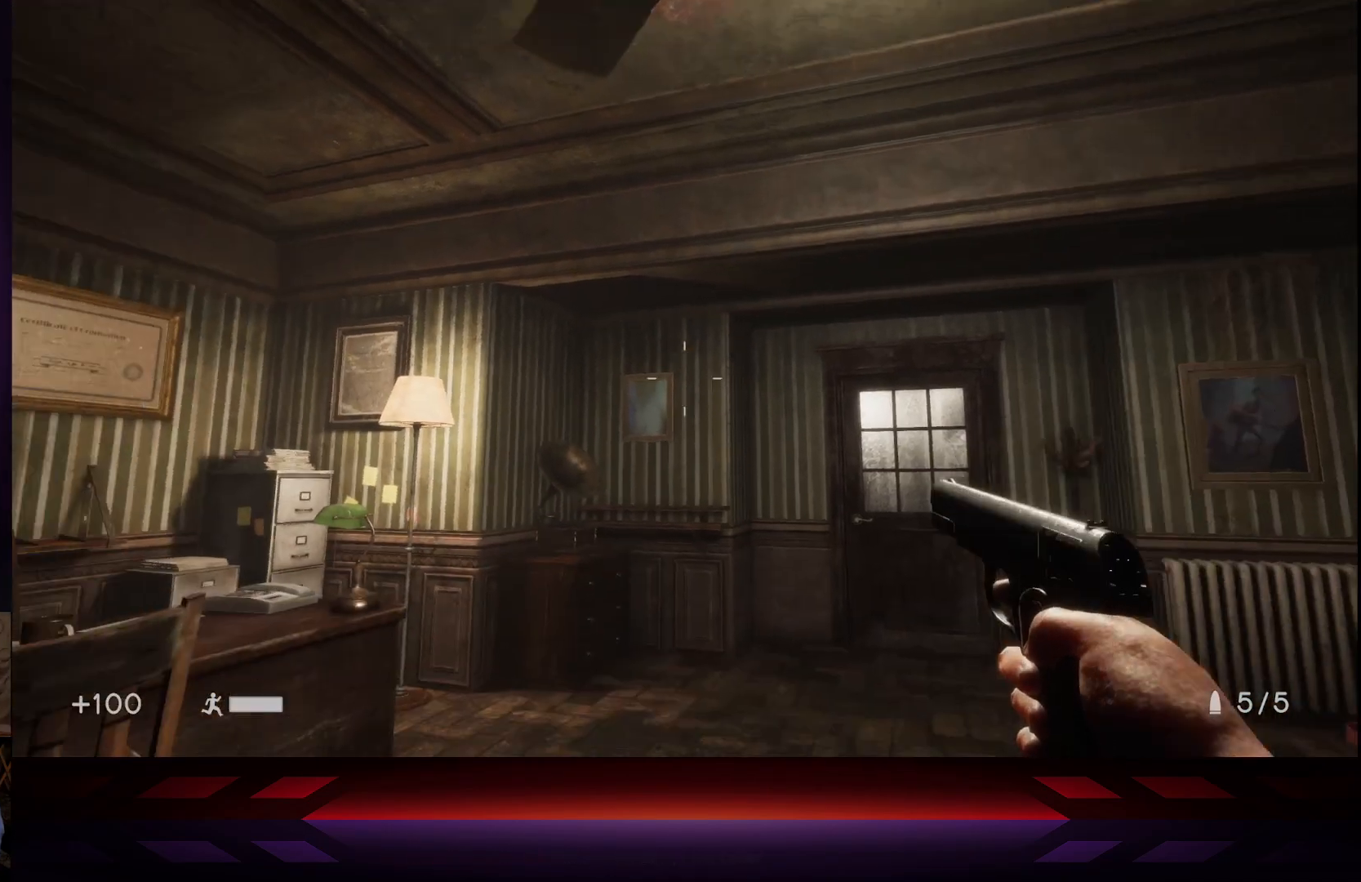
{"buttons": [], "left_stick": "center", "right_stick": "center", "events": [[50, "right_stick", "center"]]}
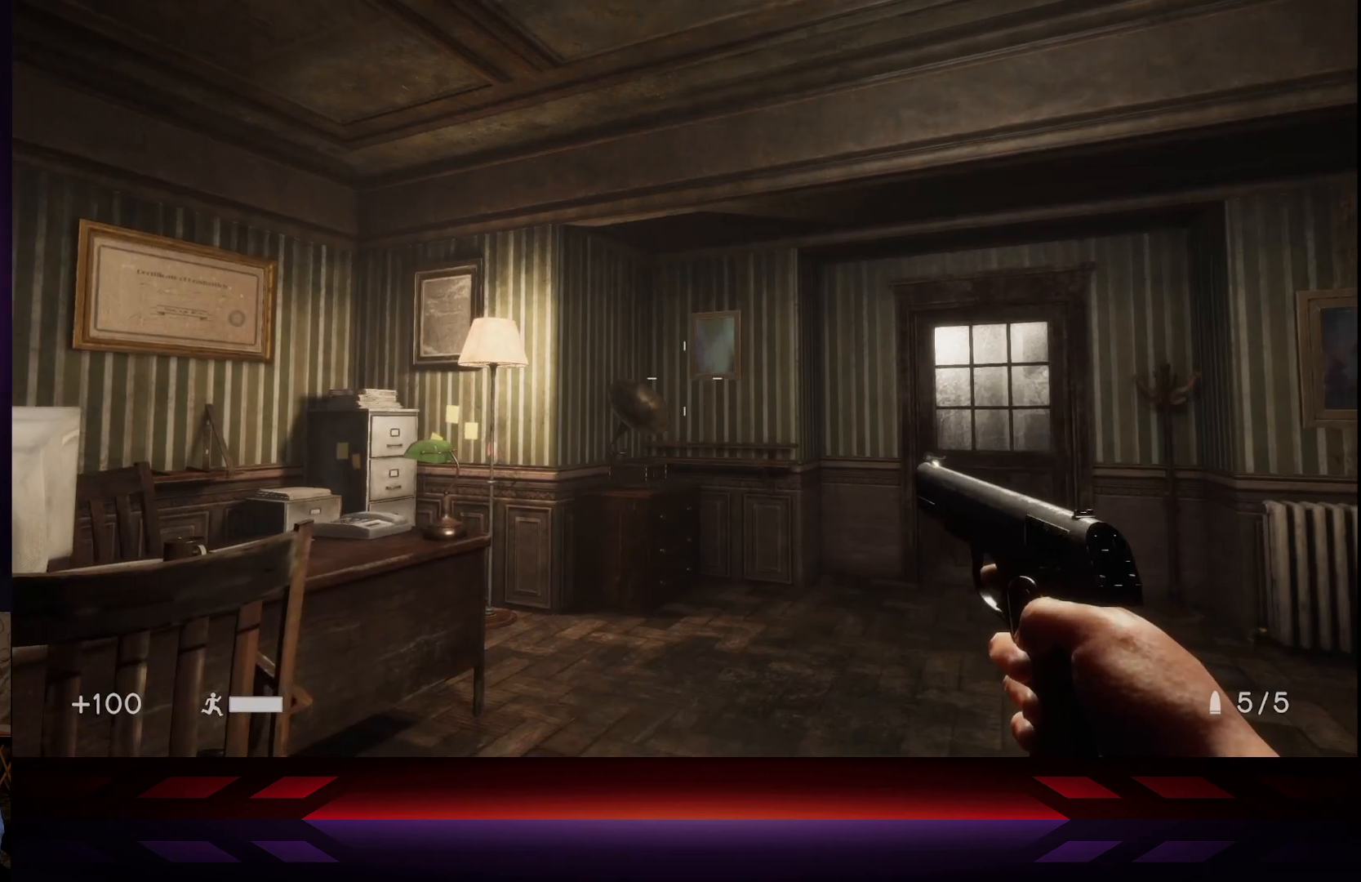
{"buttons": [], "left_stick": "center", "right_stick": "down-right", "events": [[433, "right_stick", "down-right"]]}
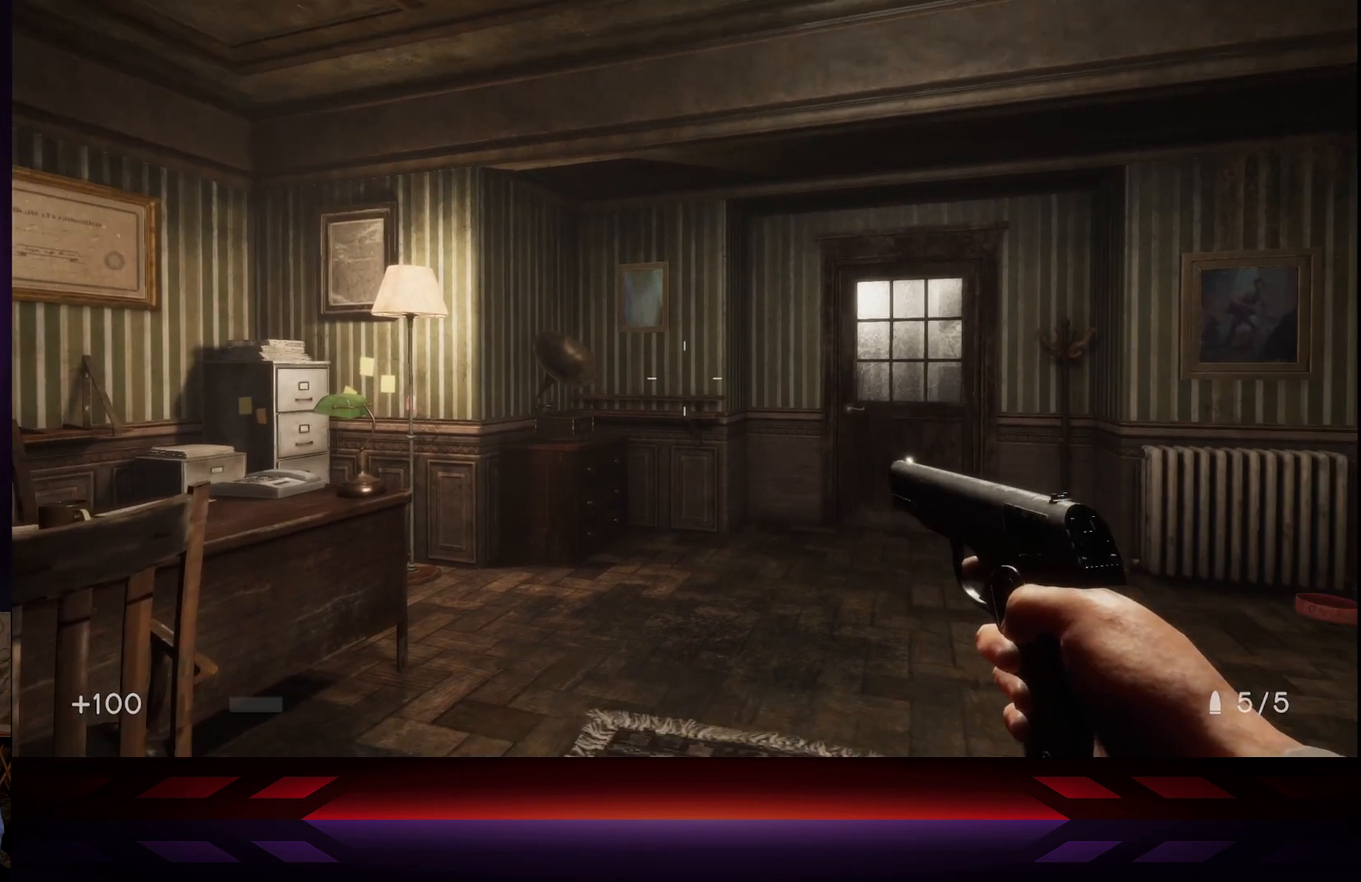
{"buttons": [], "left_stick": "center", "right_stick": "left", "events": [[100, "right_stick", "center"], [200, "right_stick", "left"]]}
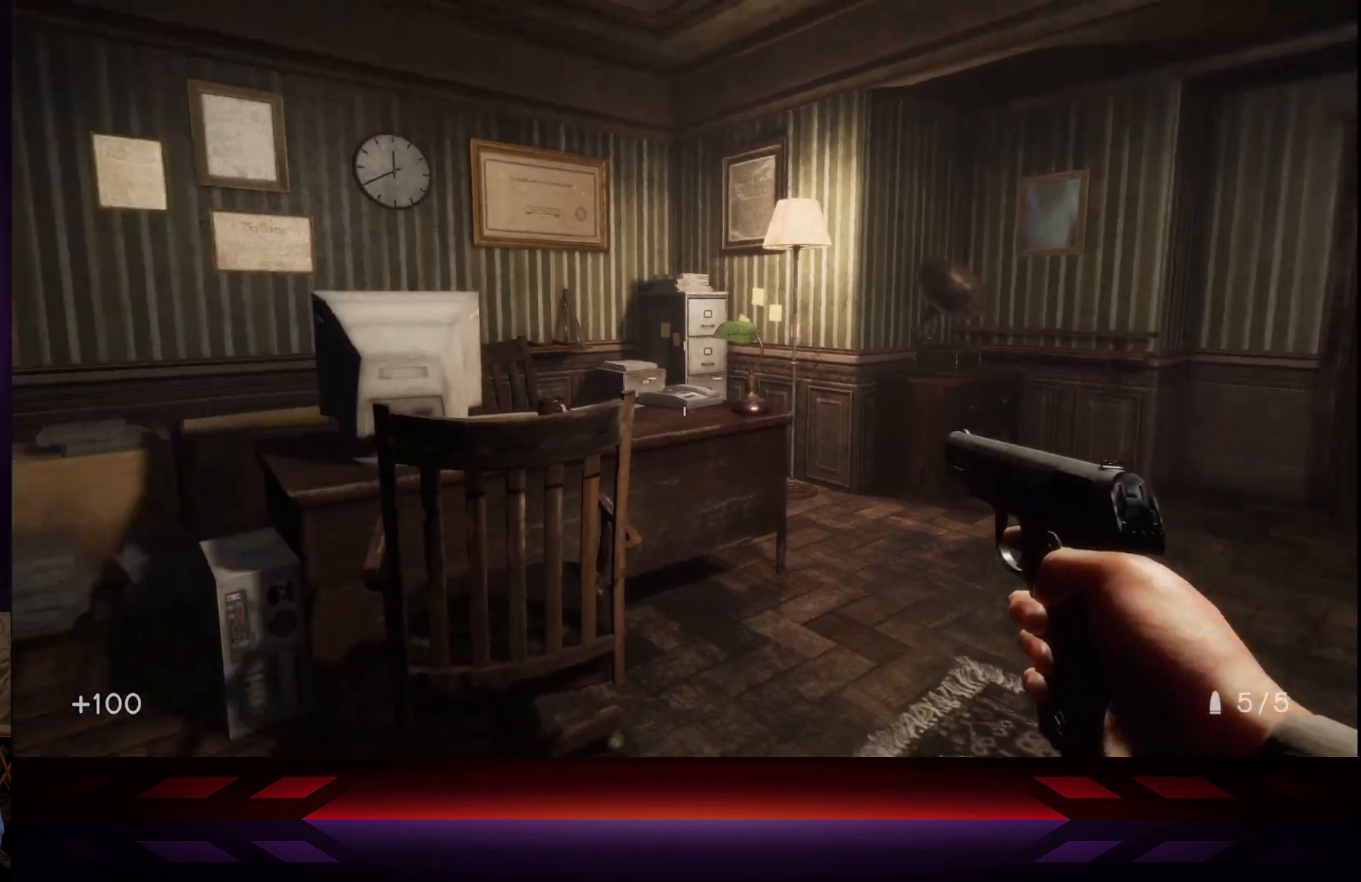
{"buttons": [], "left_stick": "center", "right_stick": "left", "events": []}
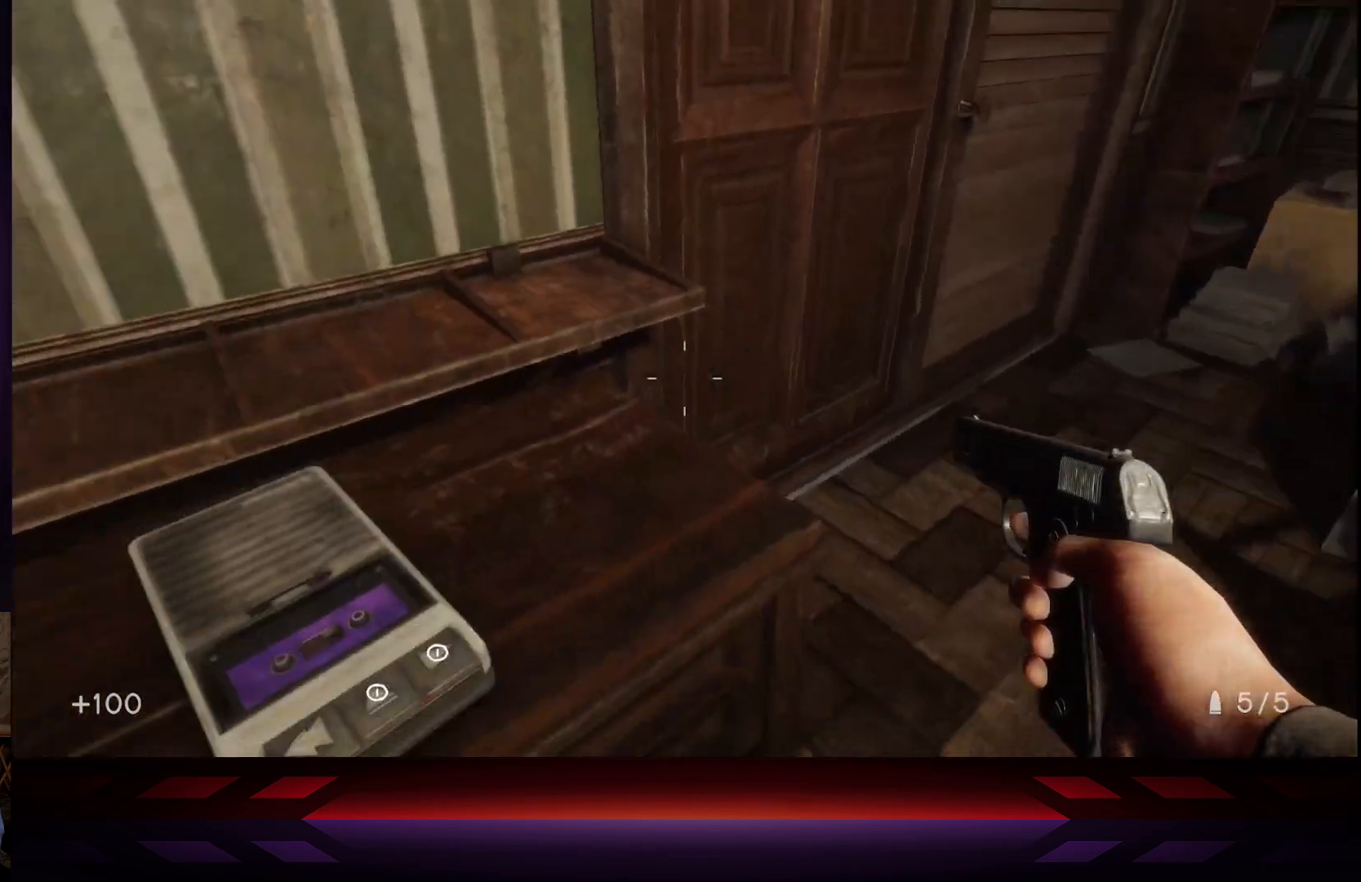
{"buttons": [], "left_stick": "center", "right_stick": "center", "events": [[383, "right_stick", "center"]]}
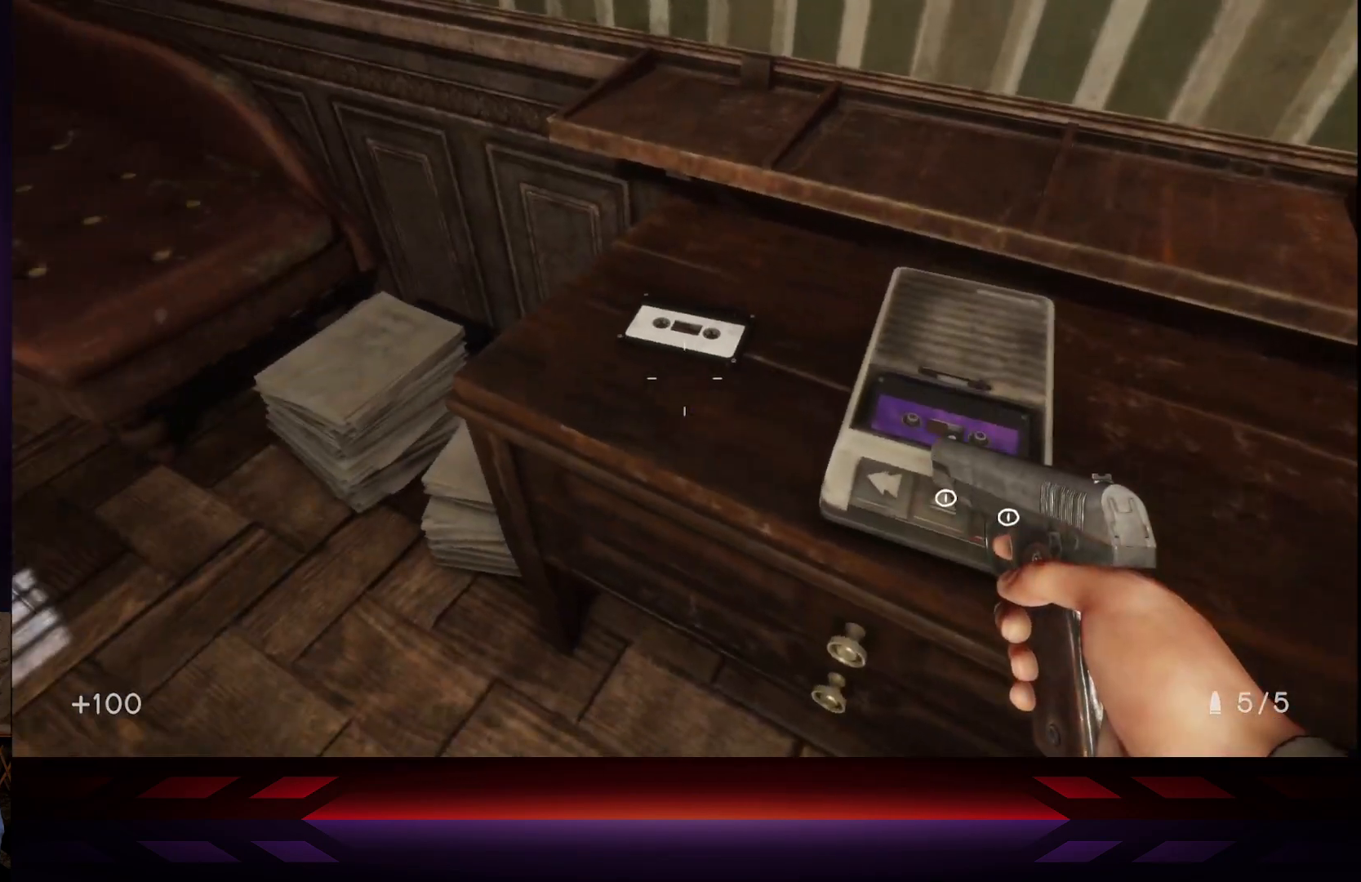
{"buttons": [], "left_stick": "center", "right_stick": "center", "events": [[17, "right_stick", "right"], [183, "right_stick", "center"]]}
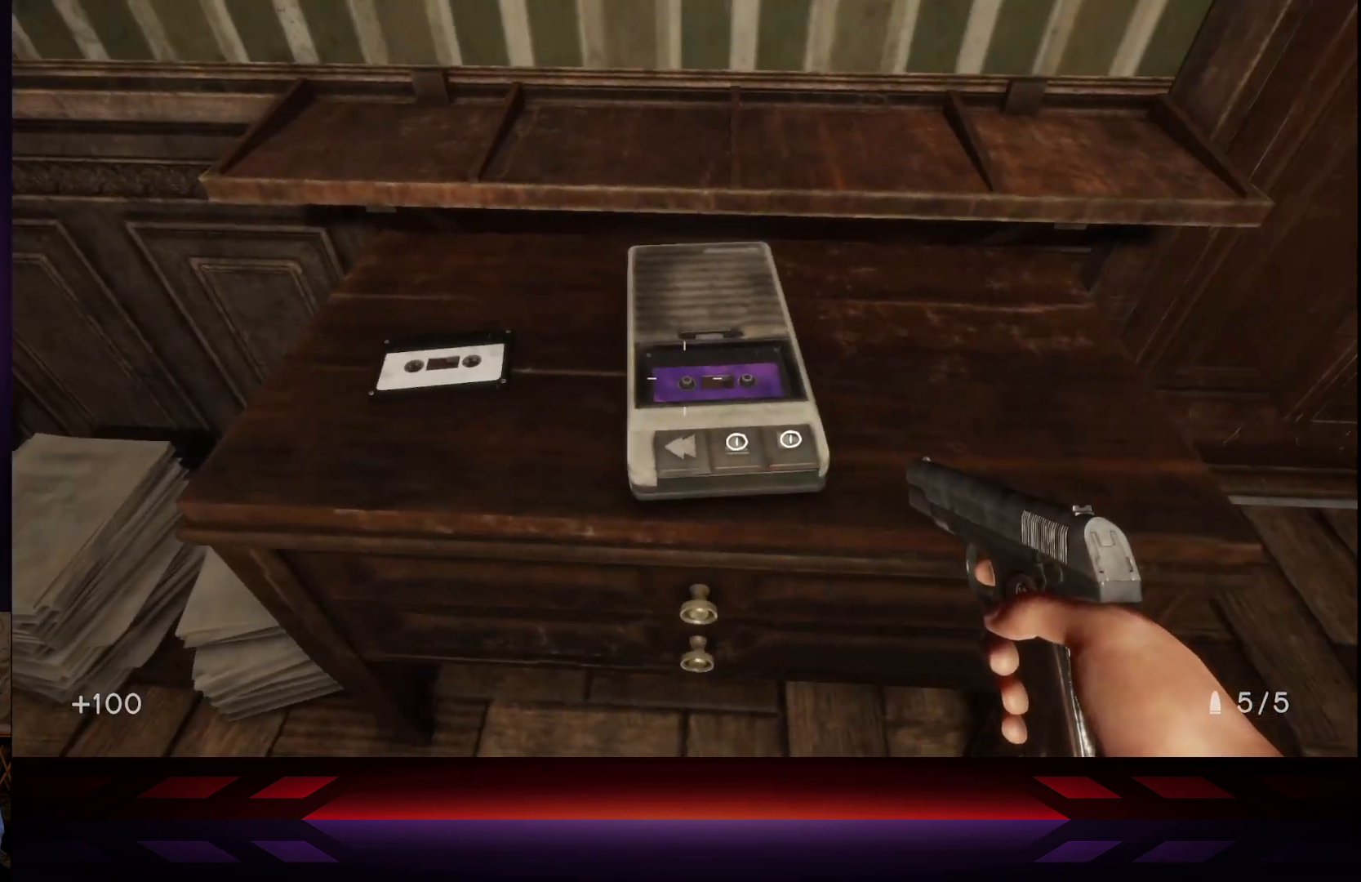
{"buttons": [], "left_stick": "center", "right_stick": "center", "events": [[183, "left_stick", "right"], [283, "left_stick", "center"], [283, "right_stick", "down-right"], [367, "right_stick", "center"]]}
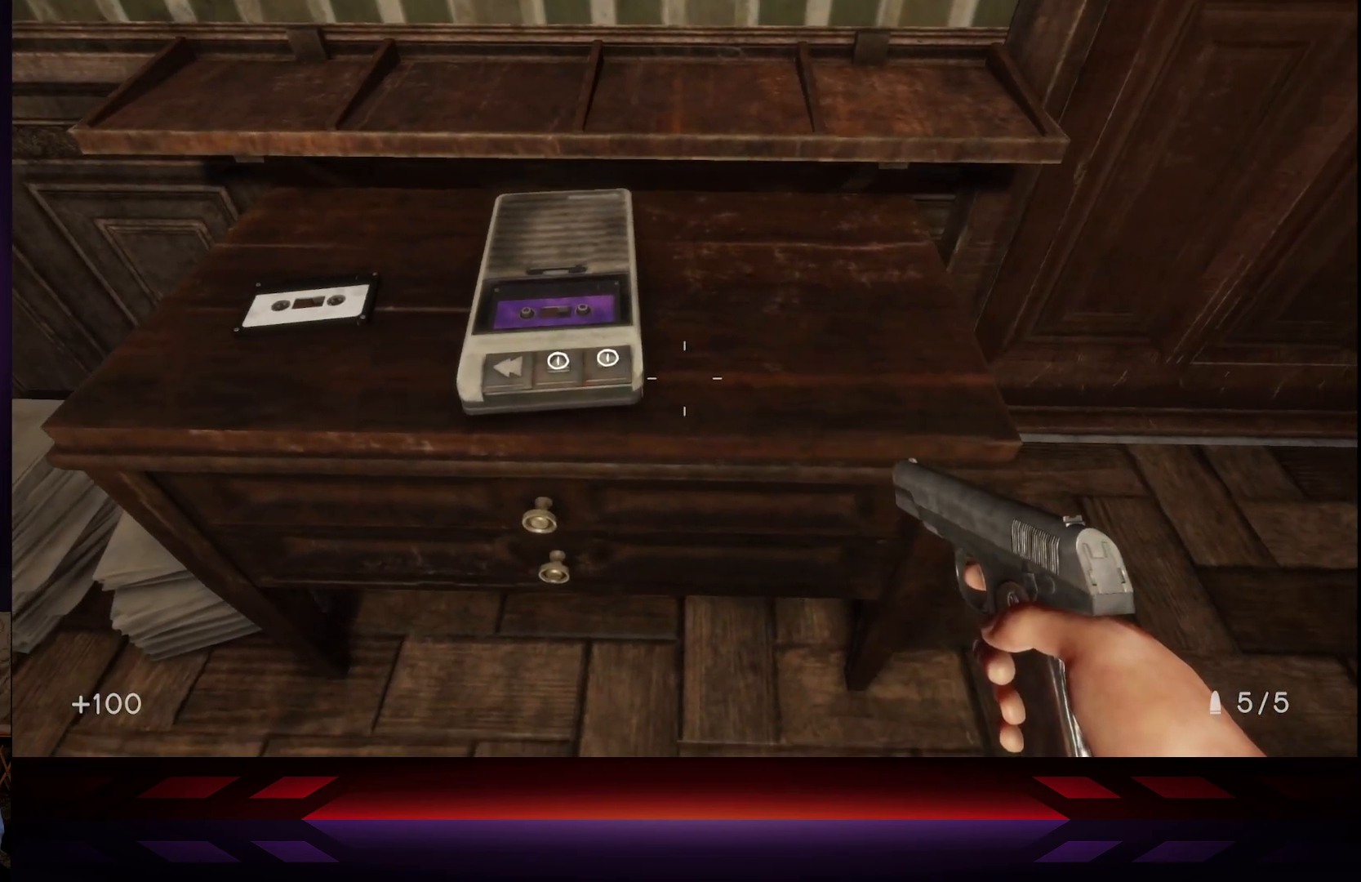
{"buttons": [], "left_stick": "center", "right_stick": "center", "events": [[200, "left_stick", "up-left"], [233, "right_stick", "left"], [250, "left_stick", "center"], [283, "right_stick", "center"]]}
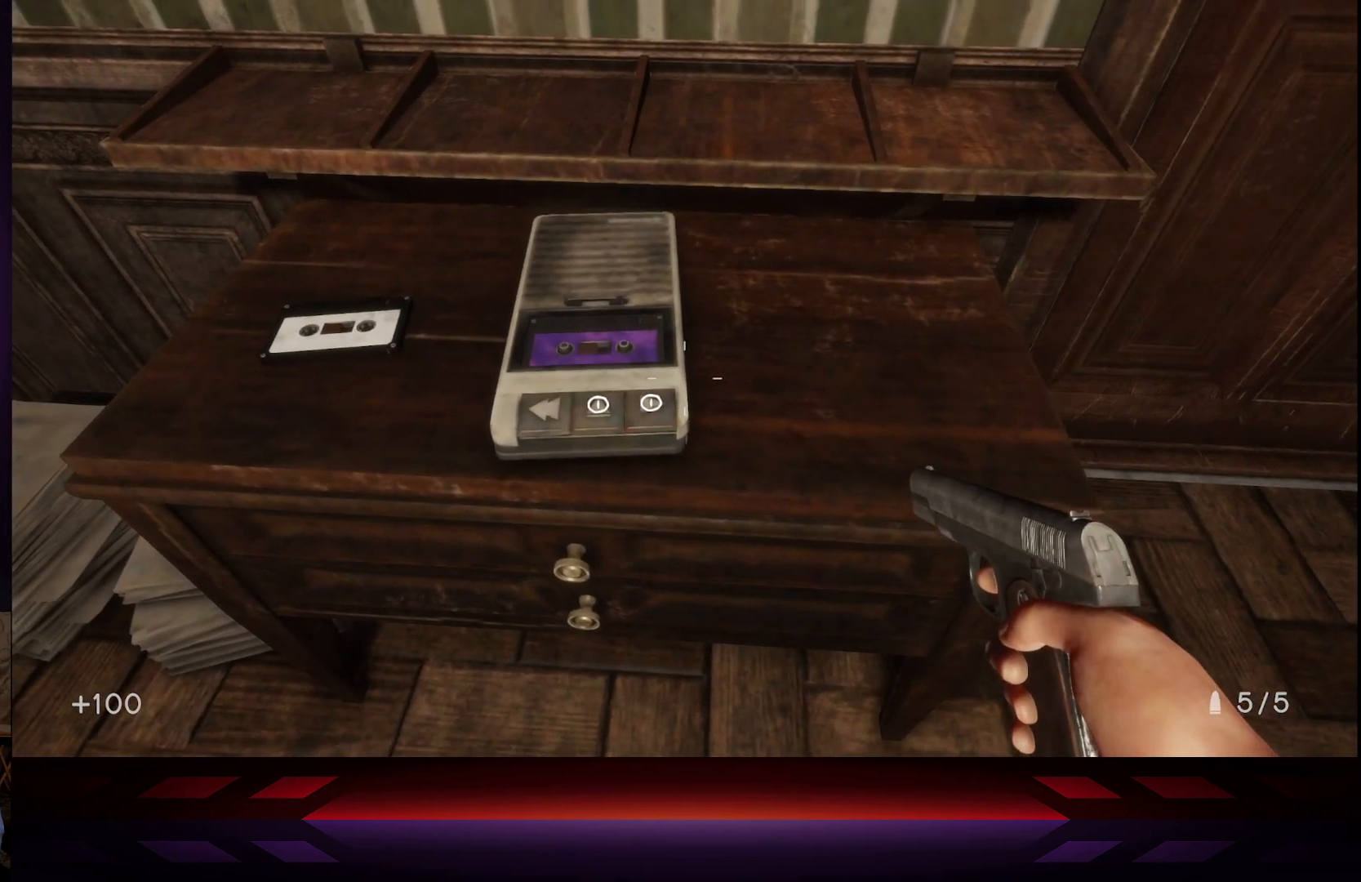
{"buttons": [], "left_stick": "center", "right_stick": "center", "events": [[167, "right_stick", "down-left"], [217, "right_stick", "center"]]}
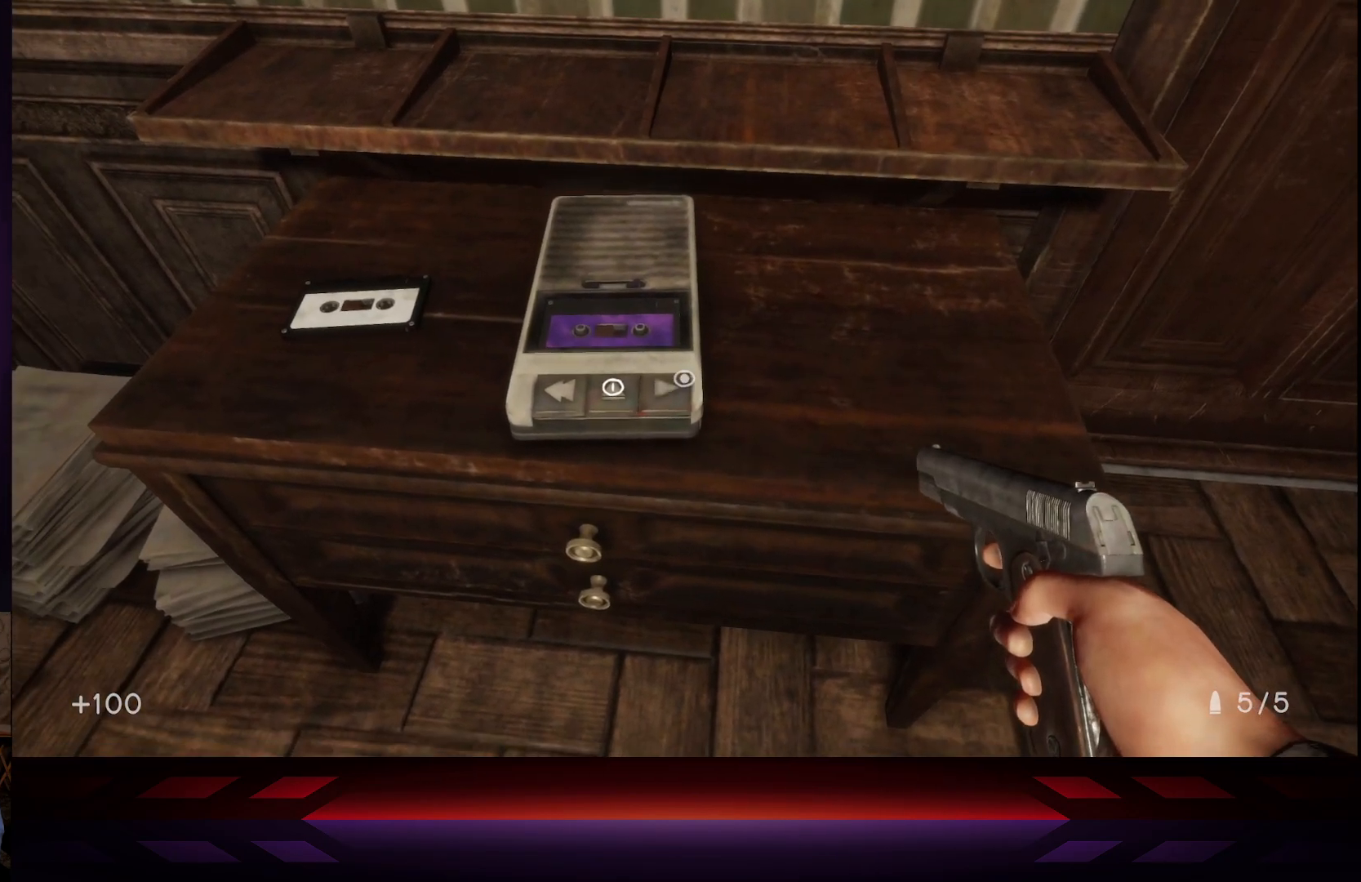
{"buttons": ["X"], "left_stick": "center", "right_stick": "center", "events": [[433, "X", "down"]]}
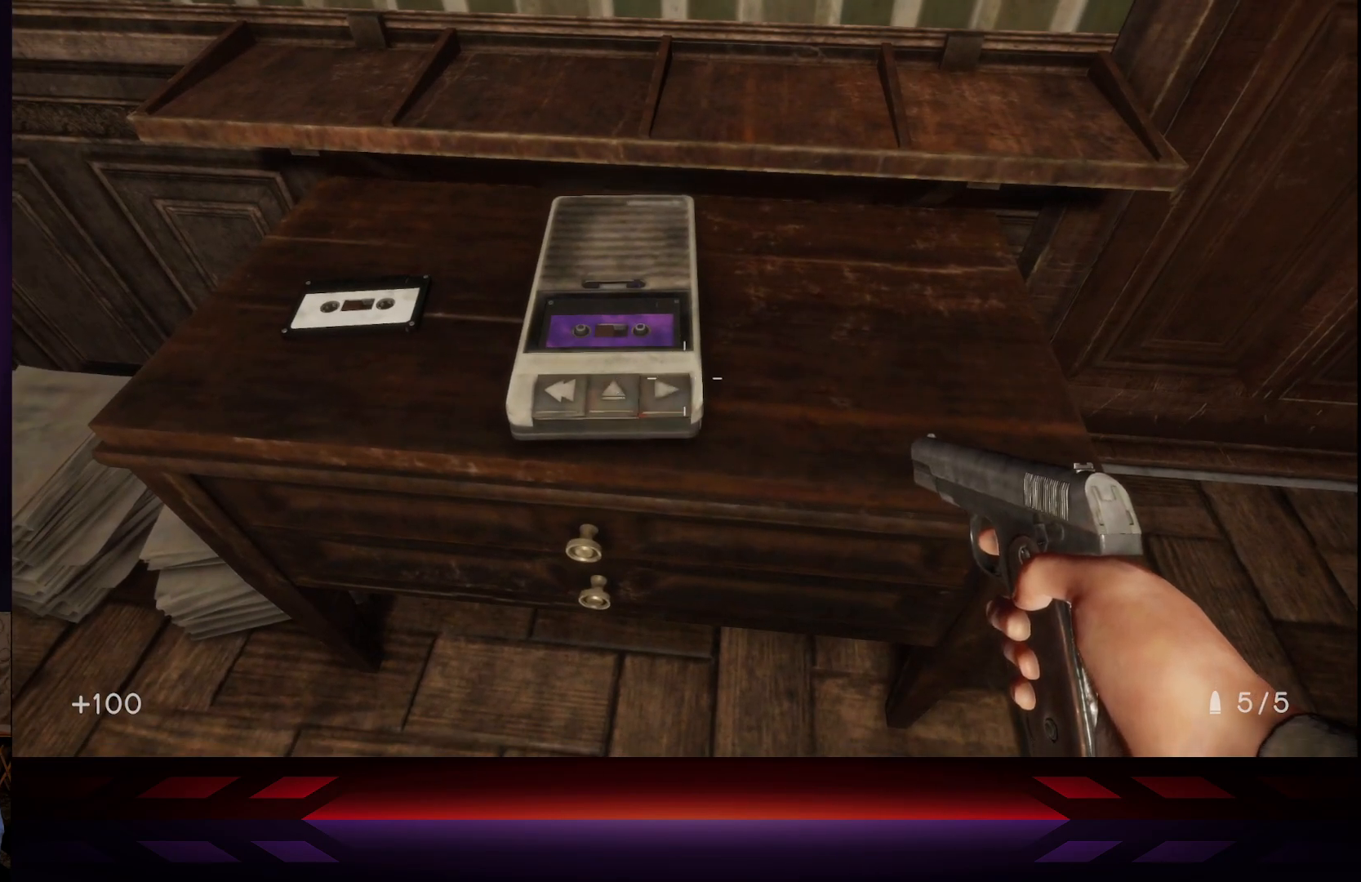
{"buttons": [], "left_stick": "center", "right_stick": "left", "events": [[50, "X", "up"], [300, "right_stick", "left"]]}
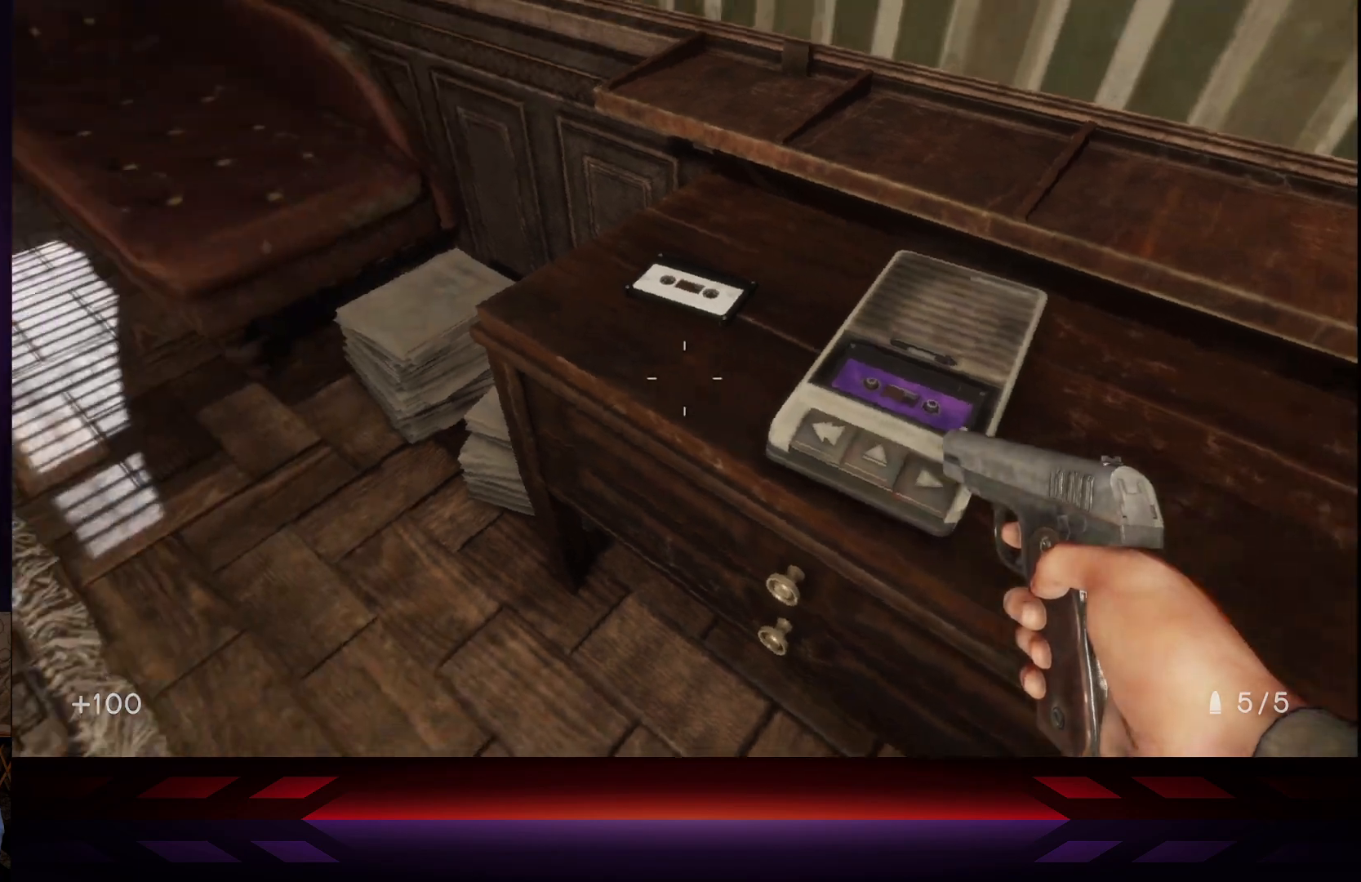
{"buttons": [], "left_stick": "center", "right_stick": "left", "events": []}
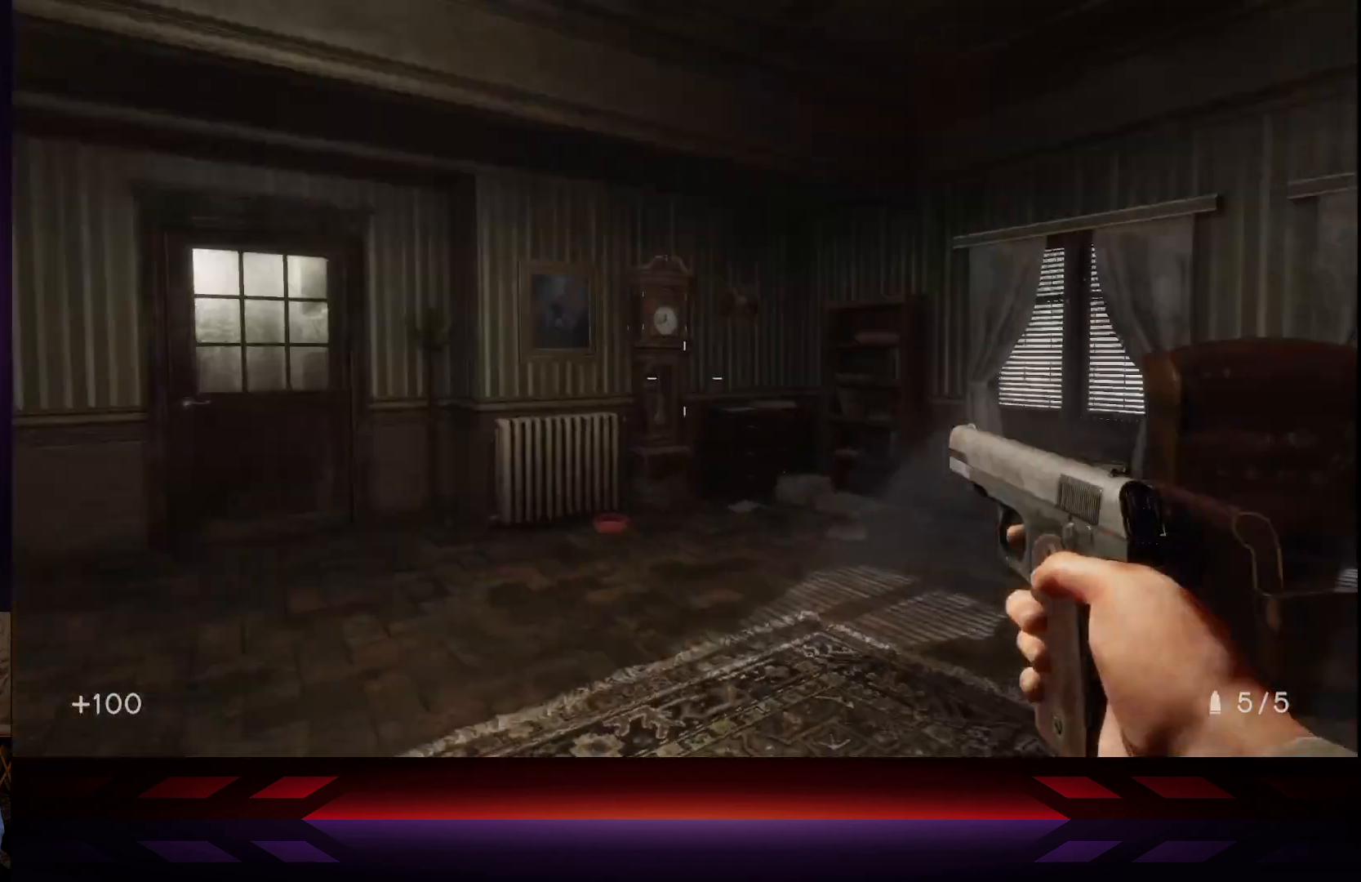
{"buttons": [], "left_stick": "center", "right_stick": "down-right", "events": [[133, "right_stick", "center"], [500, "right_stick", "down-right"]]}
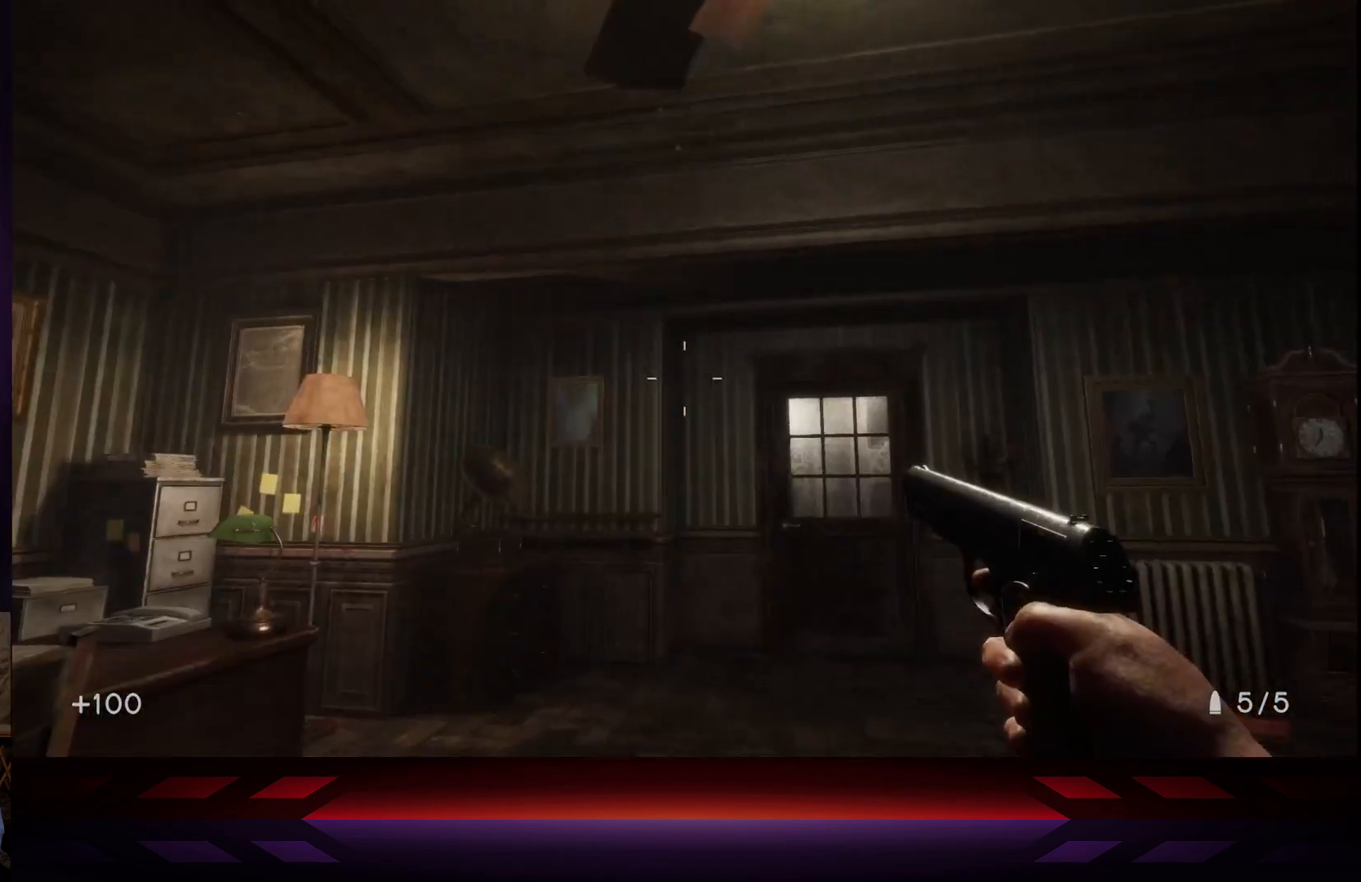
{"buttons": [], "left_stick": "center", "right_stick": "center", "events": [[83, "right_stick", "center"]]}
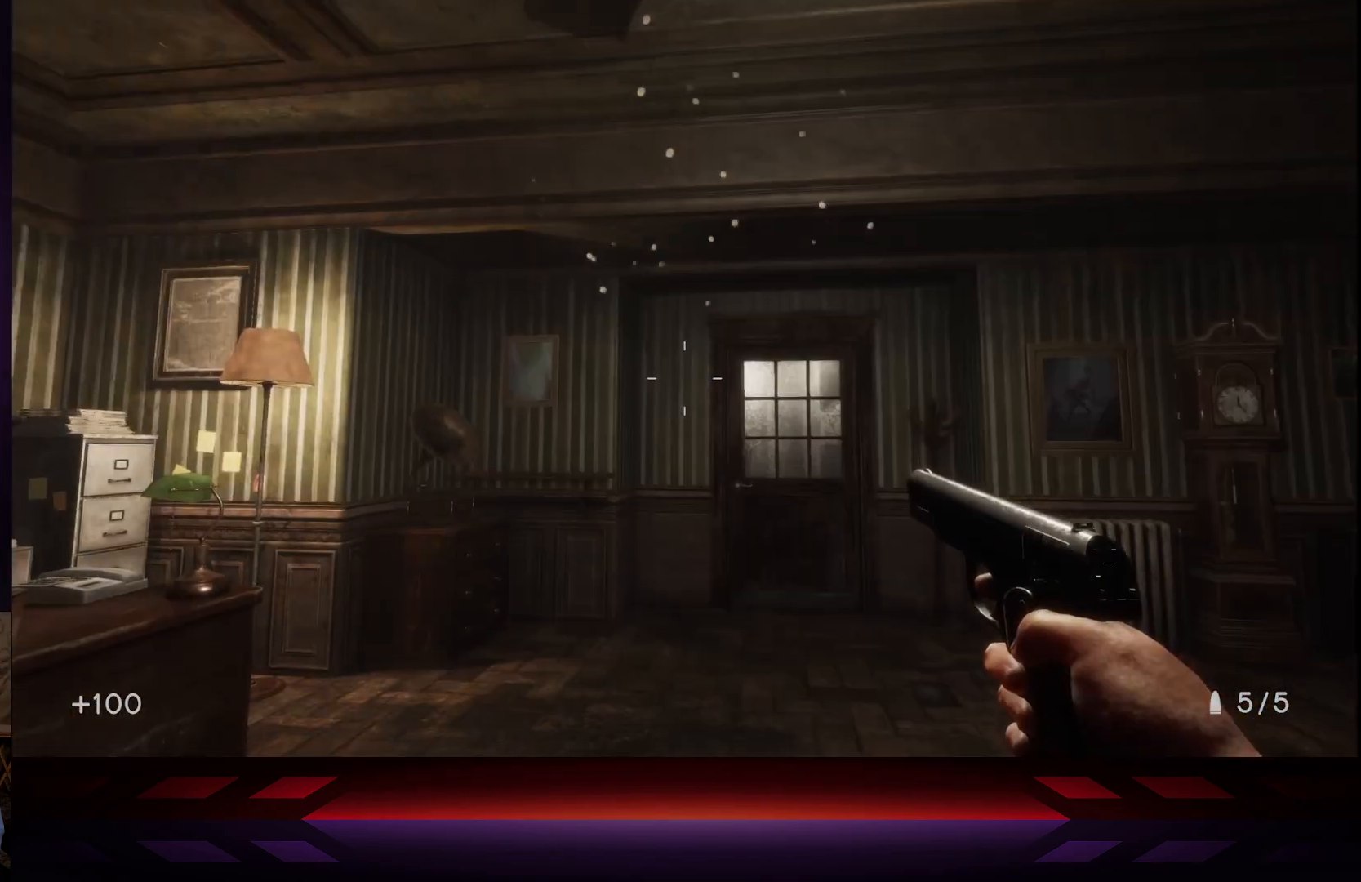
{"buttons": [], "left_stick": "center", "right_stick": "center", "events": [[233, "right_stick", "down-right"], [367, "right_stick", "center"]]}
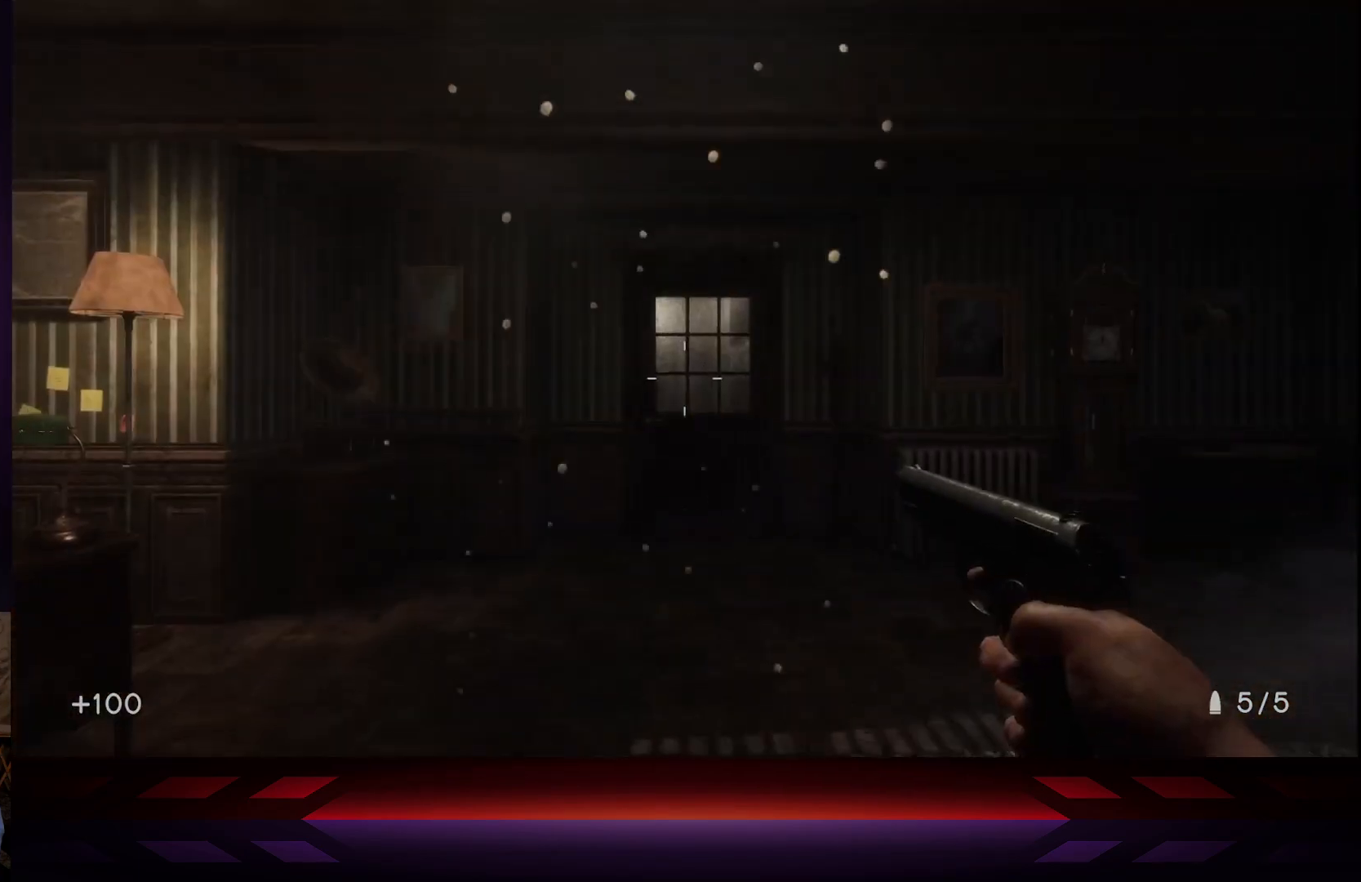
{"buttons": [], "left_stick": "center", "right_stick": "center", "events": []}
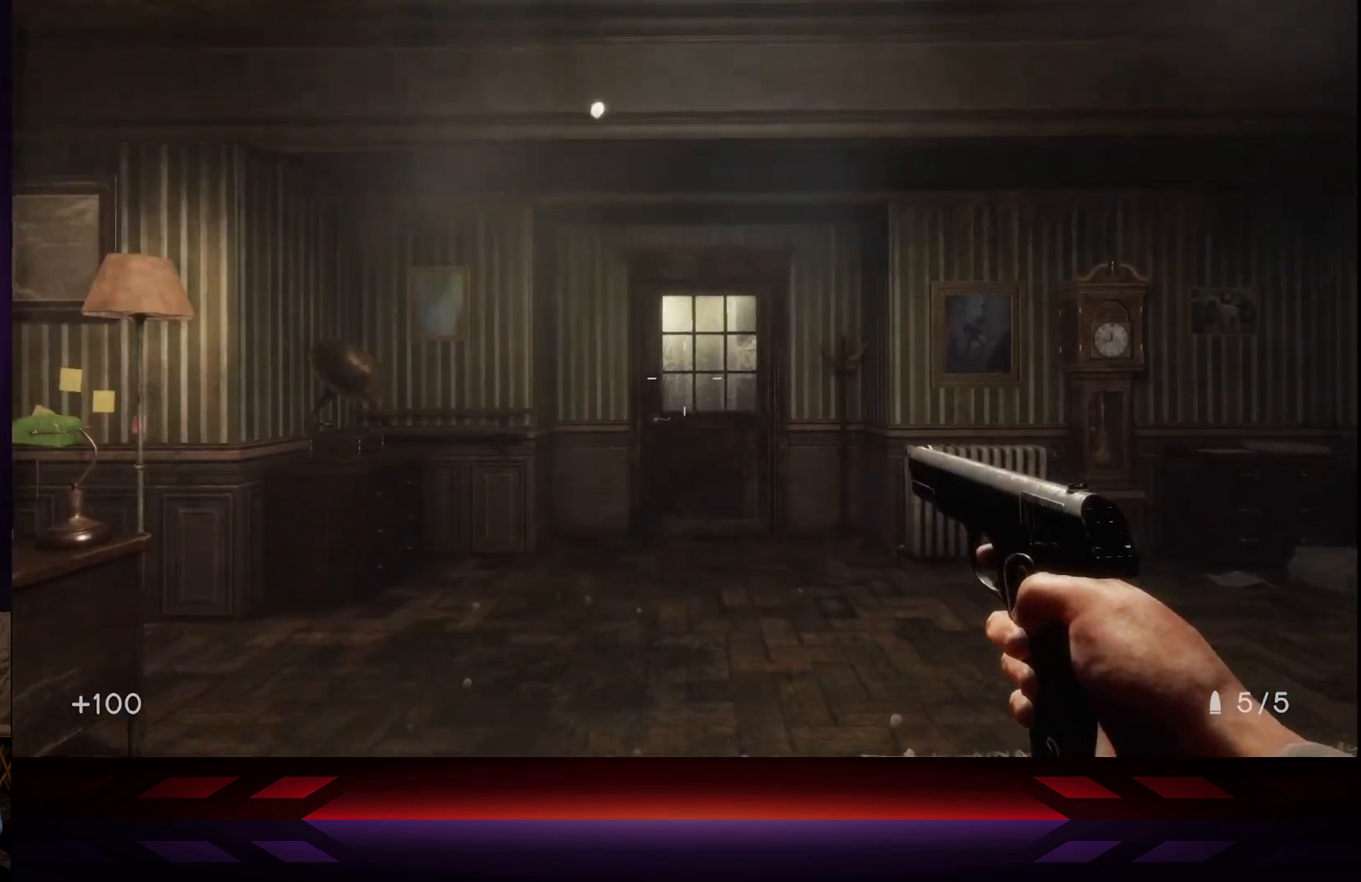
{"buttons": [], "left_stick": "center", "right_stick": "center", "events": [[217, "B", "down"], [367, "B", "up"]]}
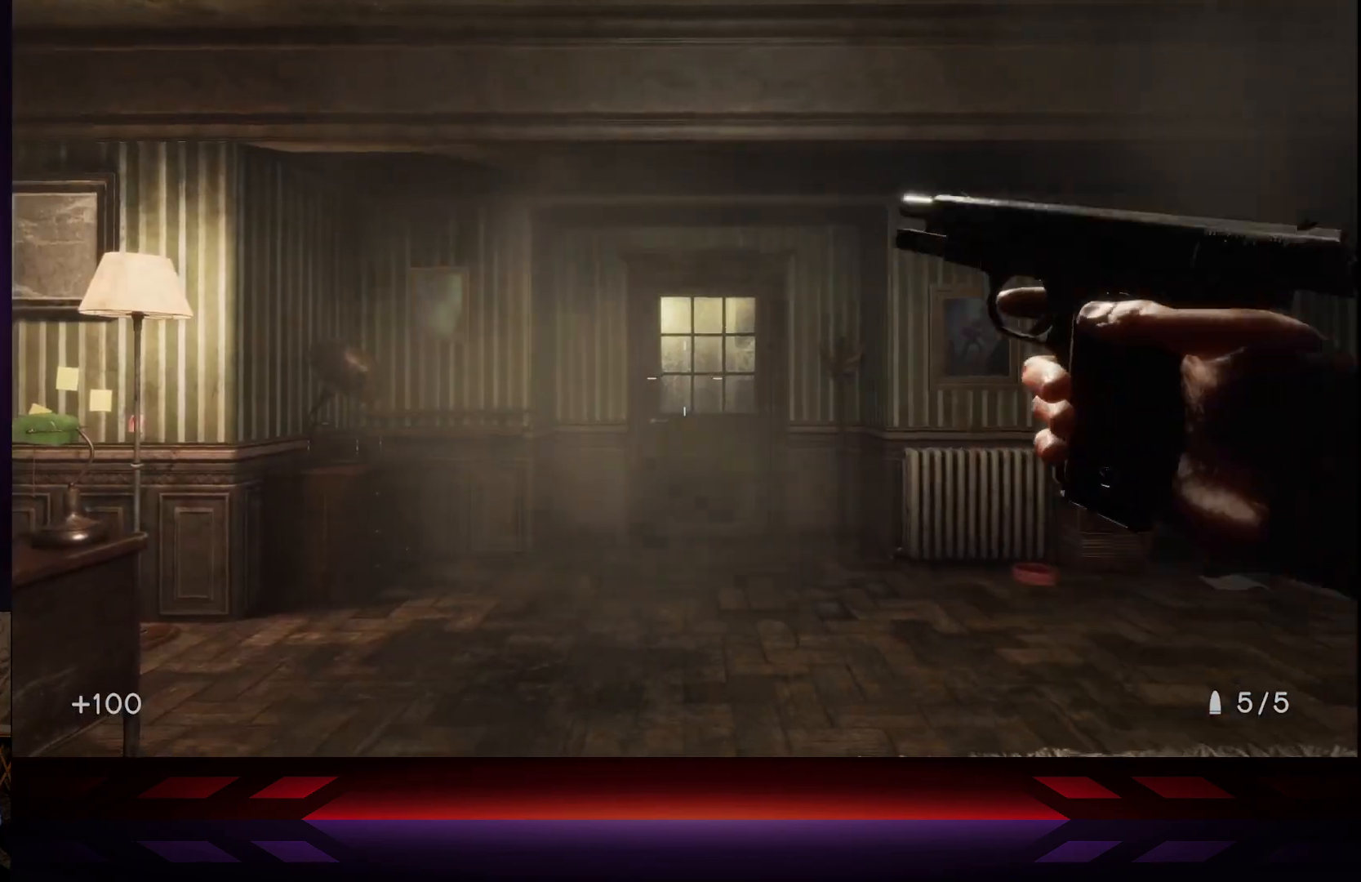
{"buttons": [], "left_stick": "center", "right_stick": "center", "events": []}
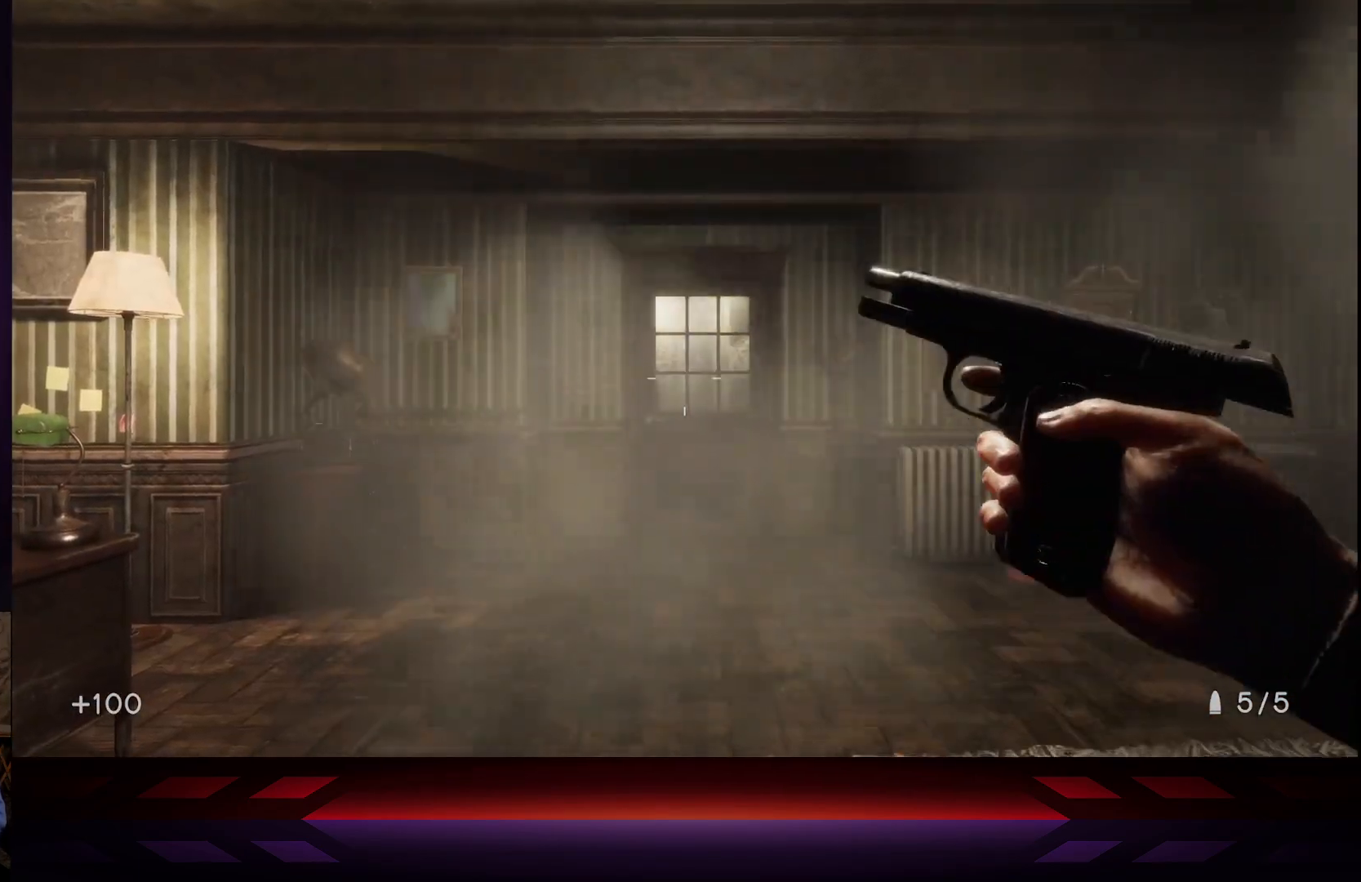
{"buttons": [], "left_stick": "center", "right_stick": "center", "events": []}
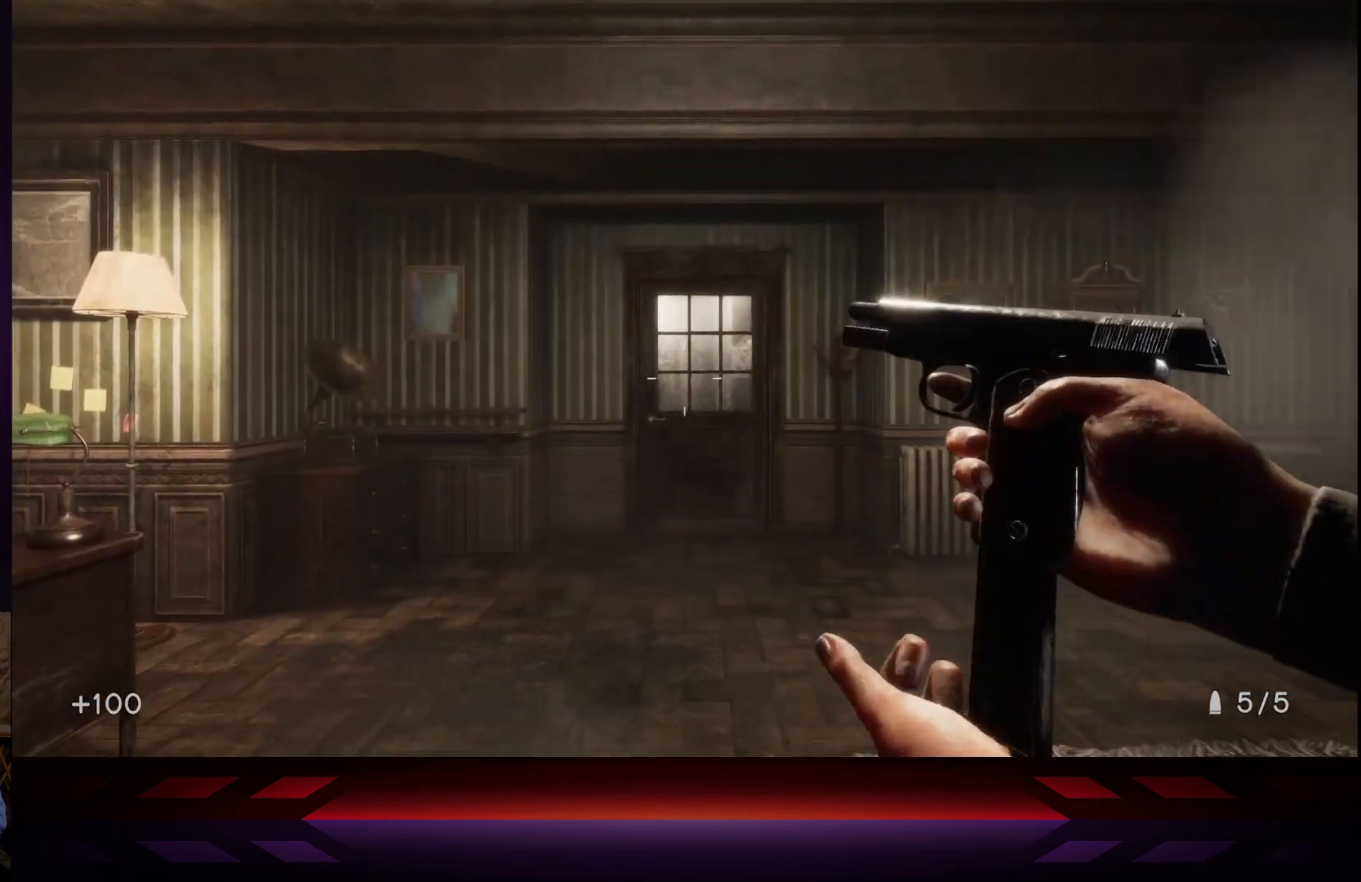
{"buttons": [], "left_stick": "center", "right_stick": "center", "events": []}